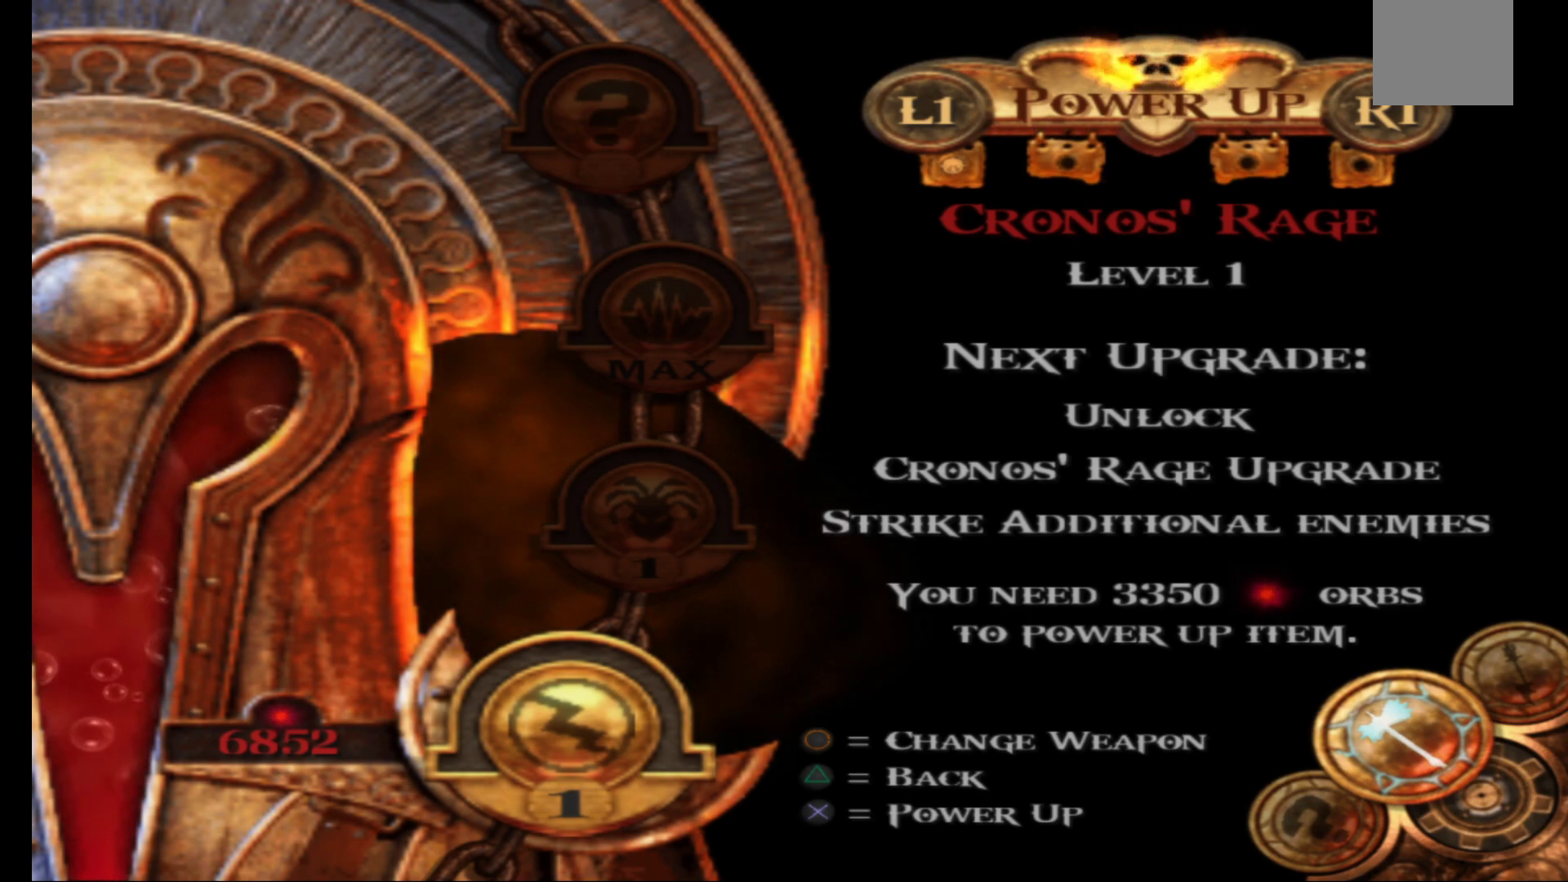
Gameplay with a controller (Xbox layout); each line is a JSON object with the inputs held at the frame after it. "events" lists button and stick changes between this image and that frame as [ms after this image, input, new state], when the widget could be followed in between.
{"buttons": ["A"], "left_stick": "center", "right_stick": "center", "events": [[417, "A", "down"]]}
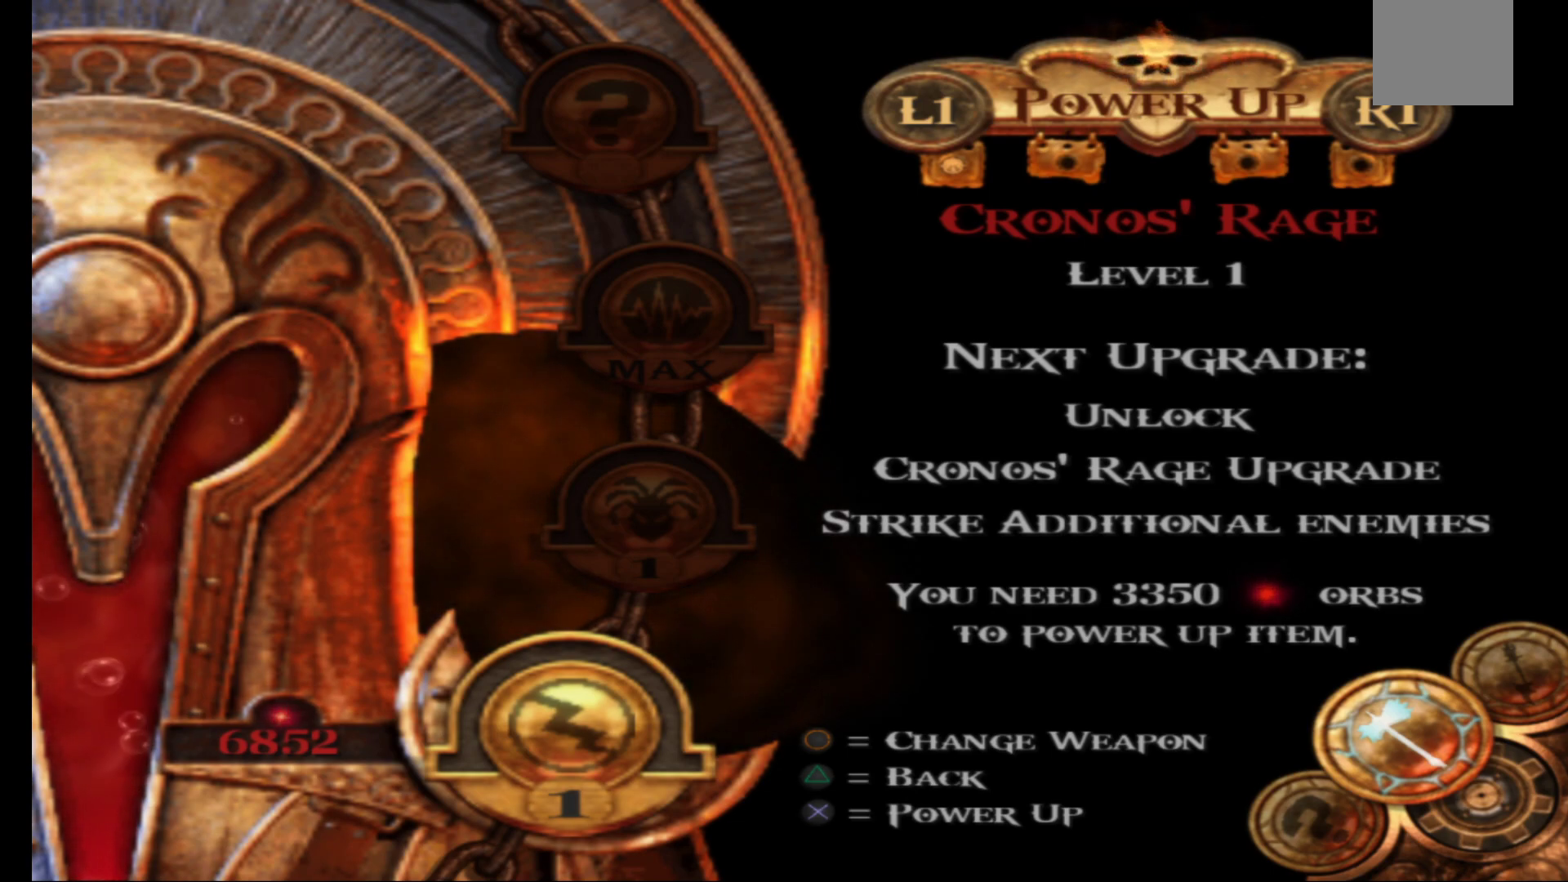
{"buttons": ["A"], "left_stick": "center", "right_stick": "center", "events": []}
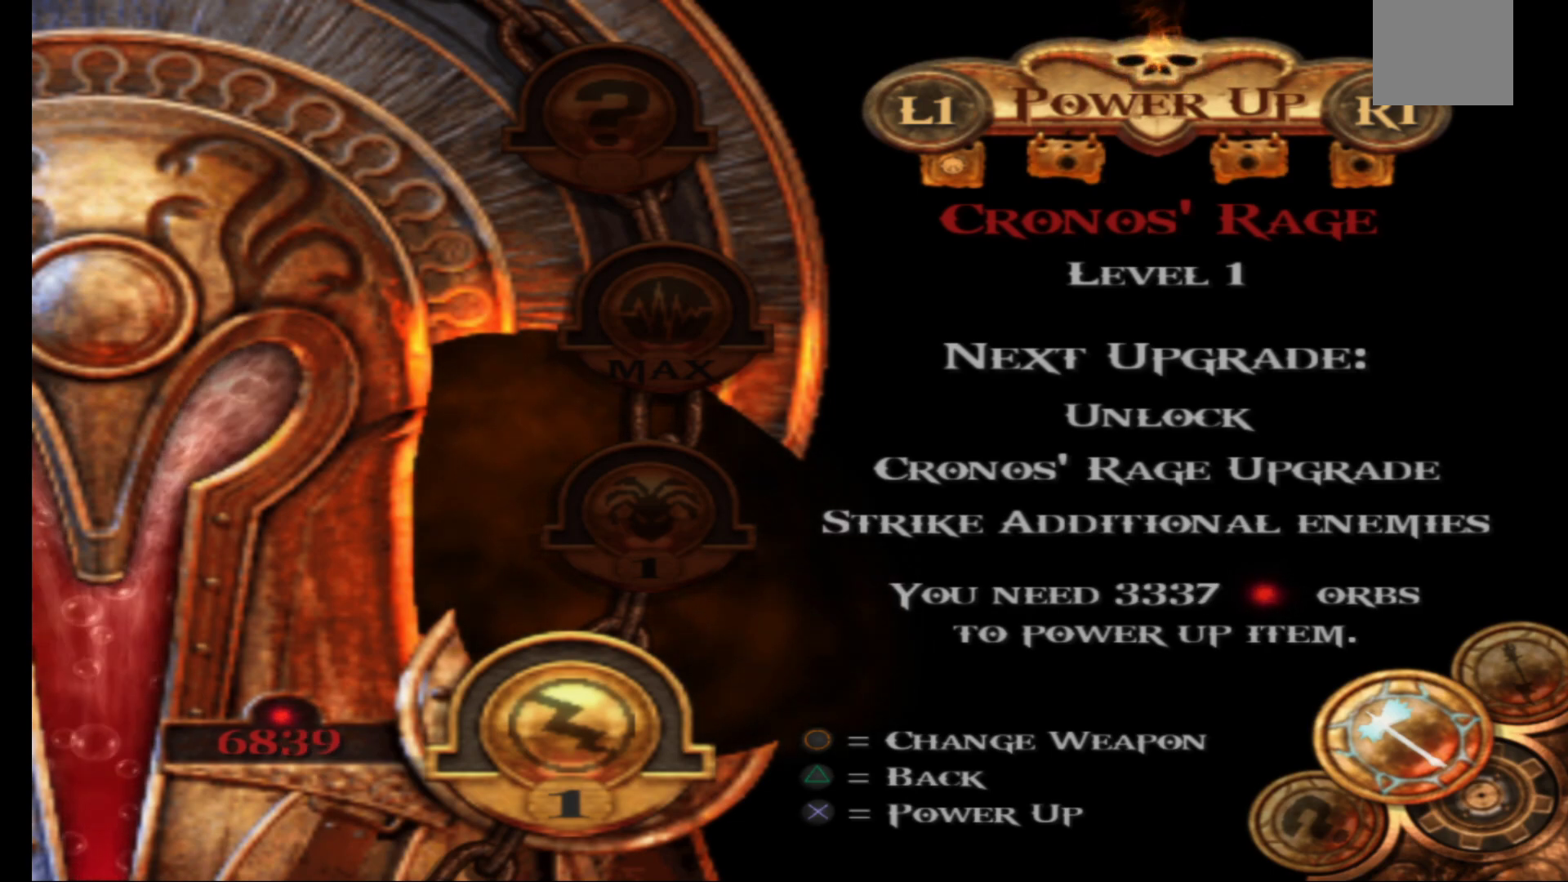
{"buttons": ["A"], "left_stick": "center", "right_stick": "center", "events": []}
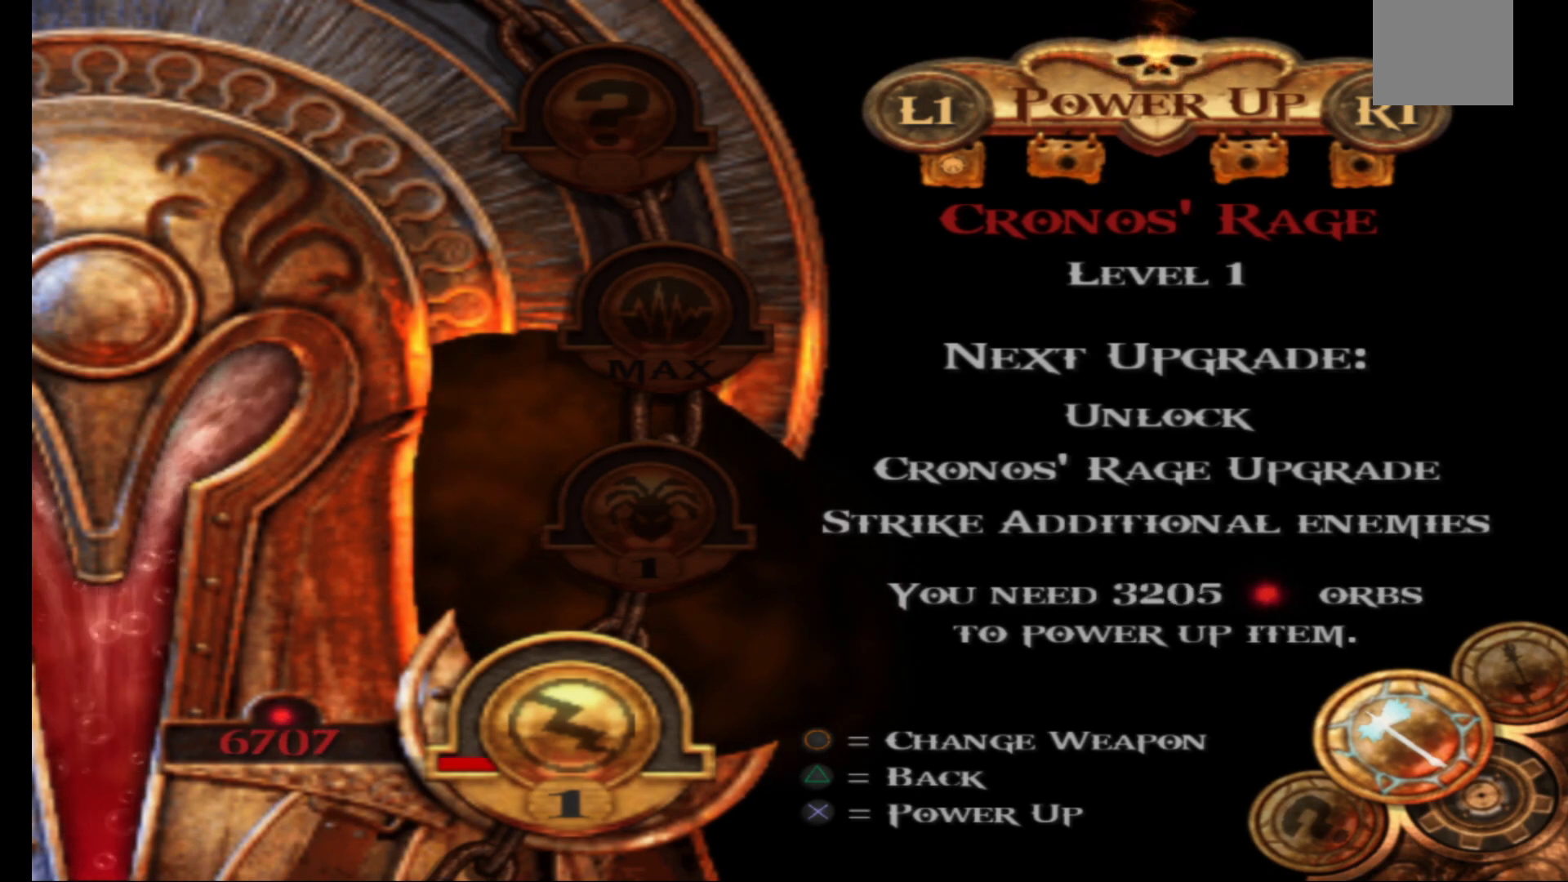
{"buttons": ["A"], "left_stick": "center", "right_stick": "center", "events": []}
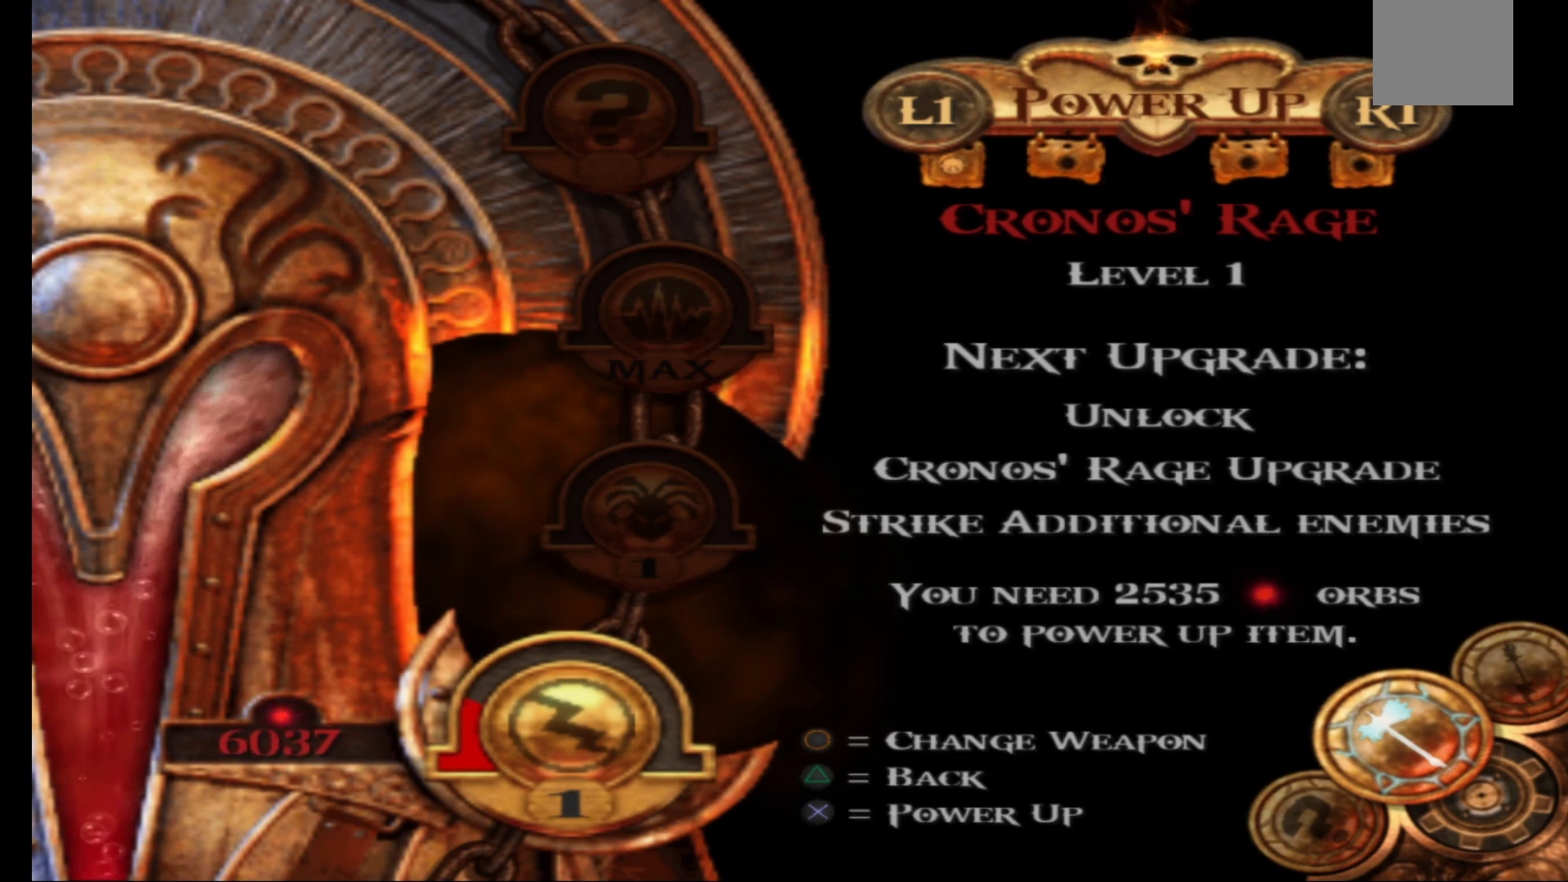
{"buttons": ["A"], "left_stick": "center", "right_stick": "center", "events": []}
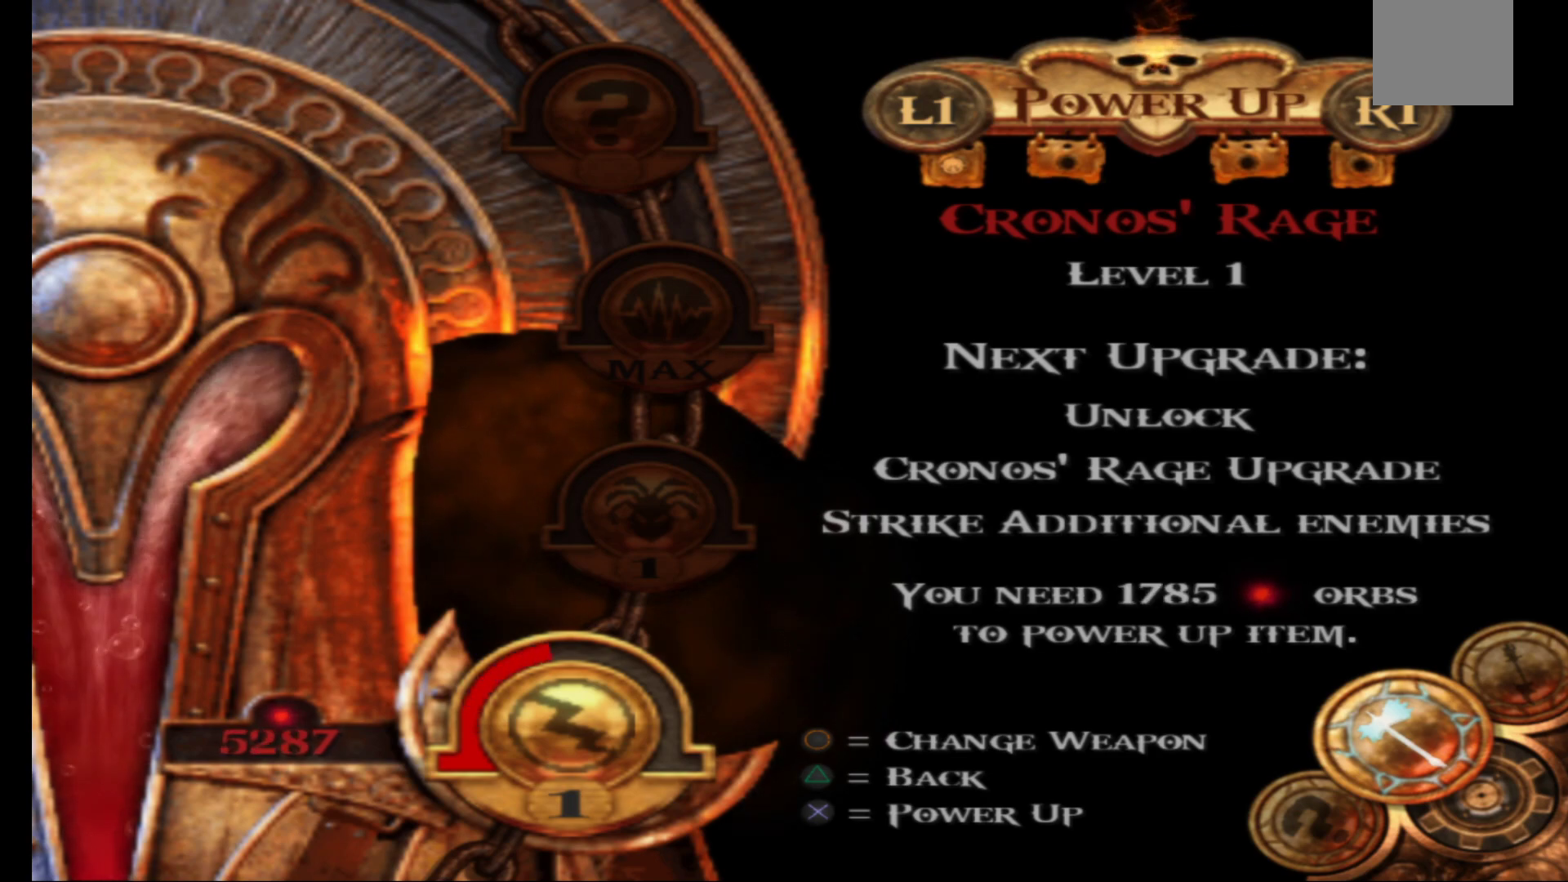
{"buttons": ["A"], "left_stick": "center", "right_stick": "center", "events": []}
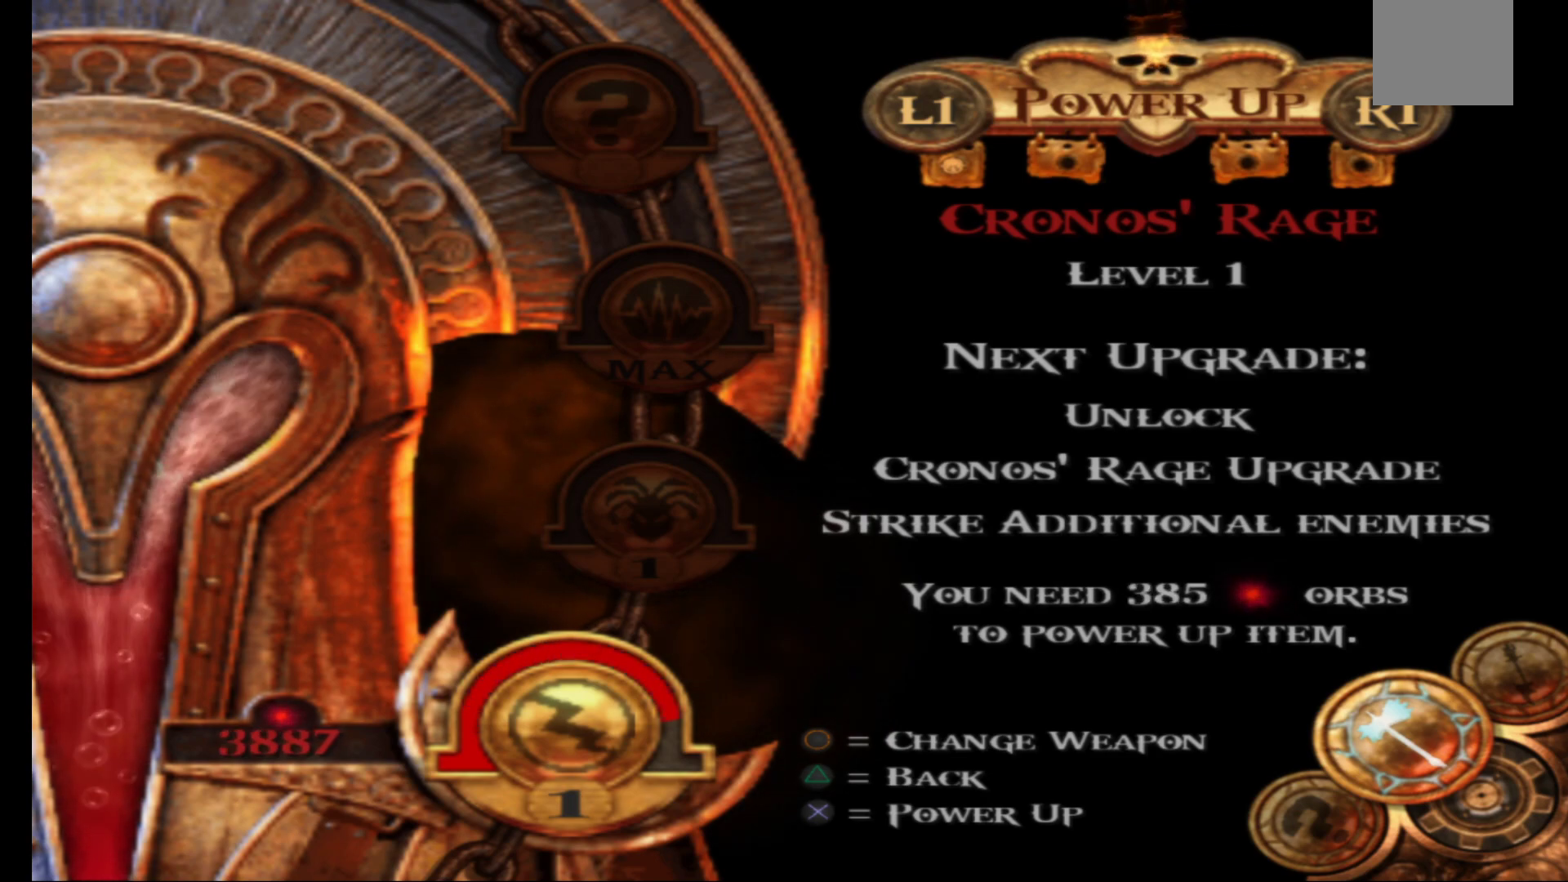
{"buttons": ["A"], "left_stick": "center", "right_stick": "center", "events": []}
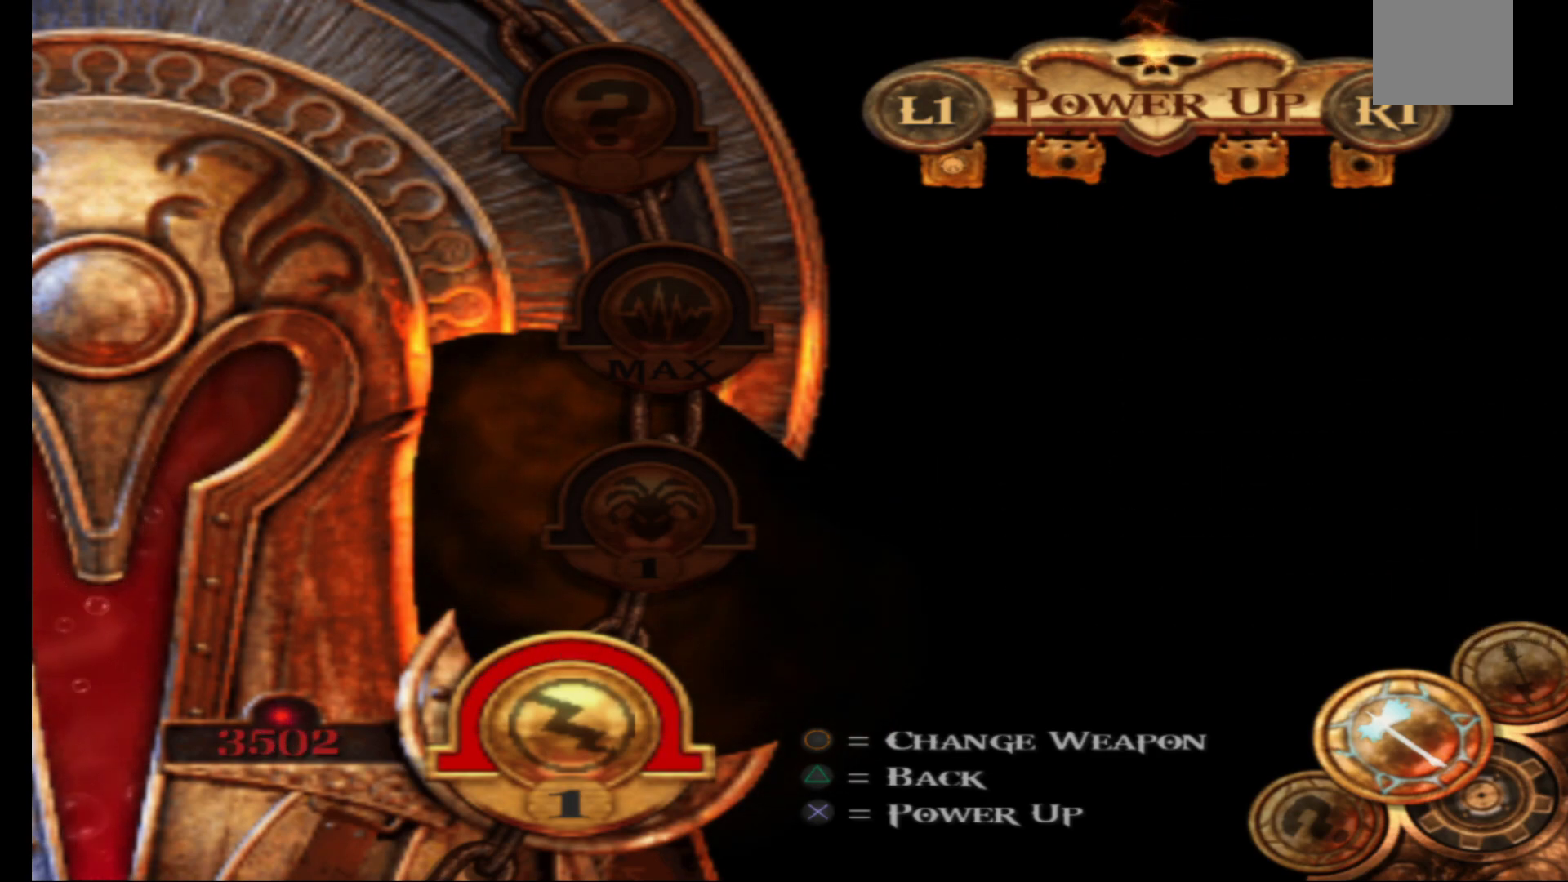
{"buttons": [], "left_stick": "center", "right_stick": "center", "events": [[350, "A", "up"]]}
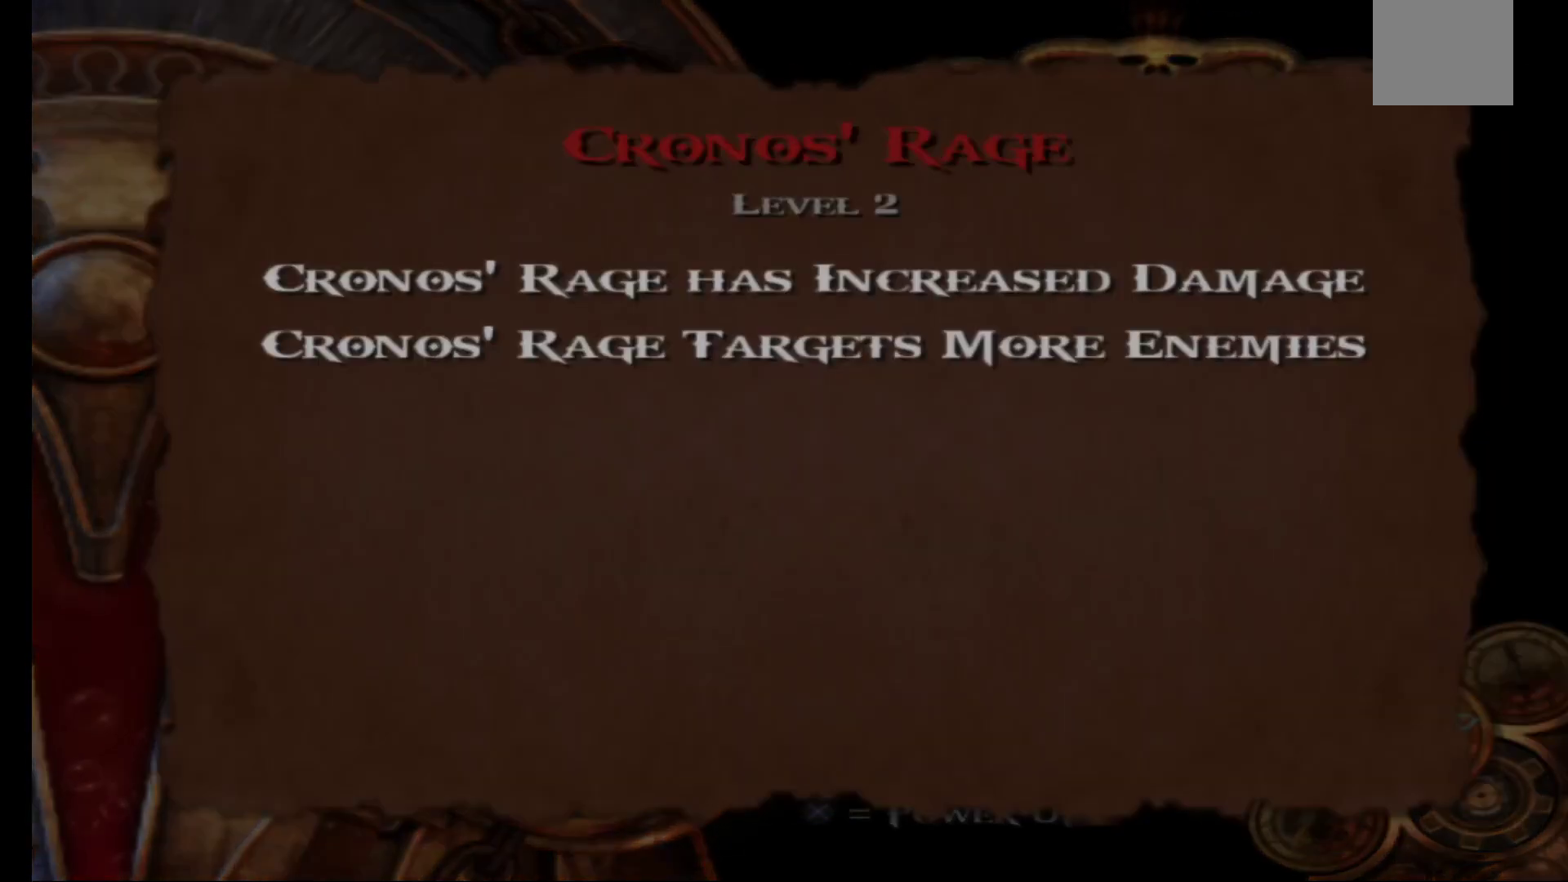
{"buttons": [], "left_stick": "center", "right_stick": "center", "events": []}
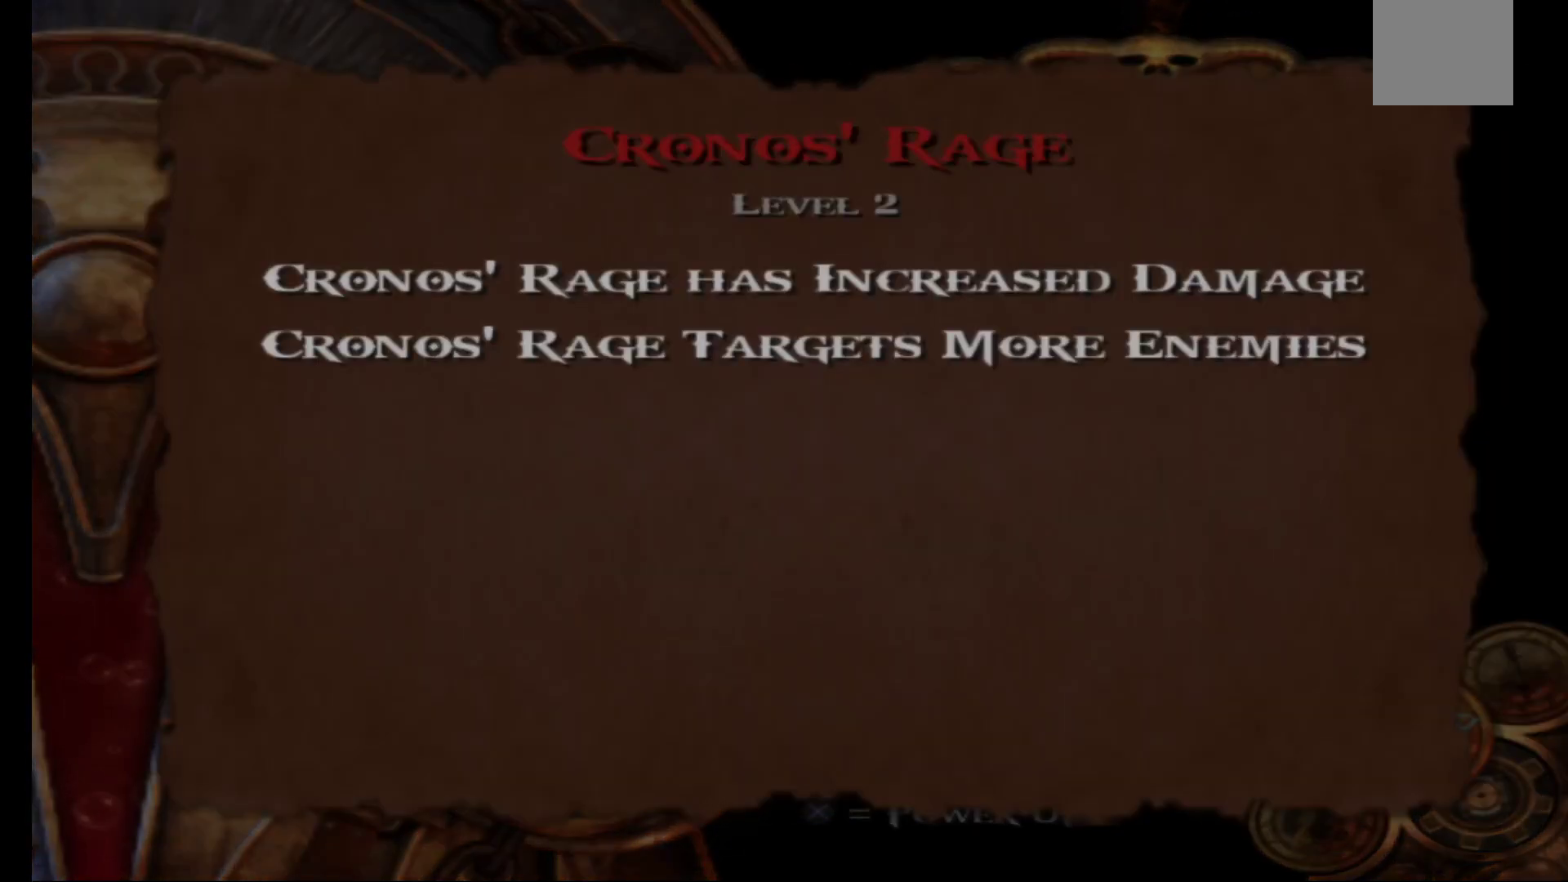
{"buttons": ["A"], "left_stick": "center", "right_stick": "center", "events": [[433, "A", "down"]]}
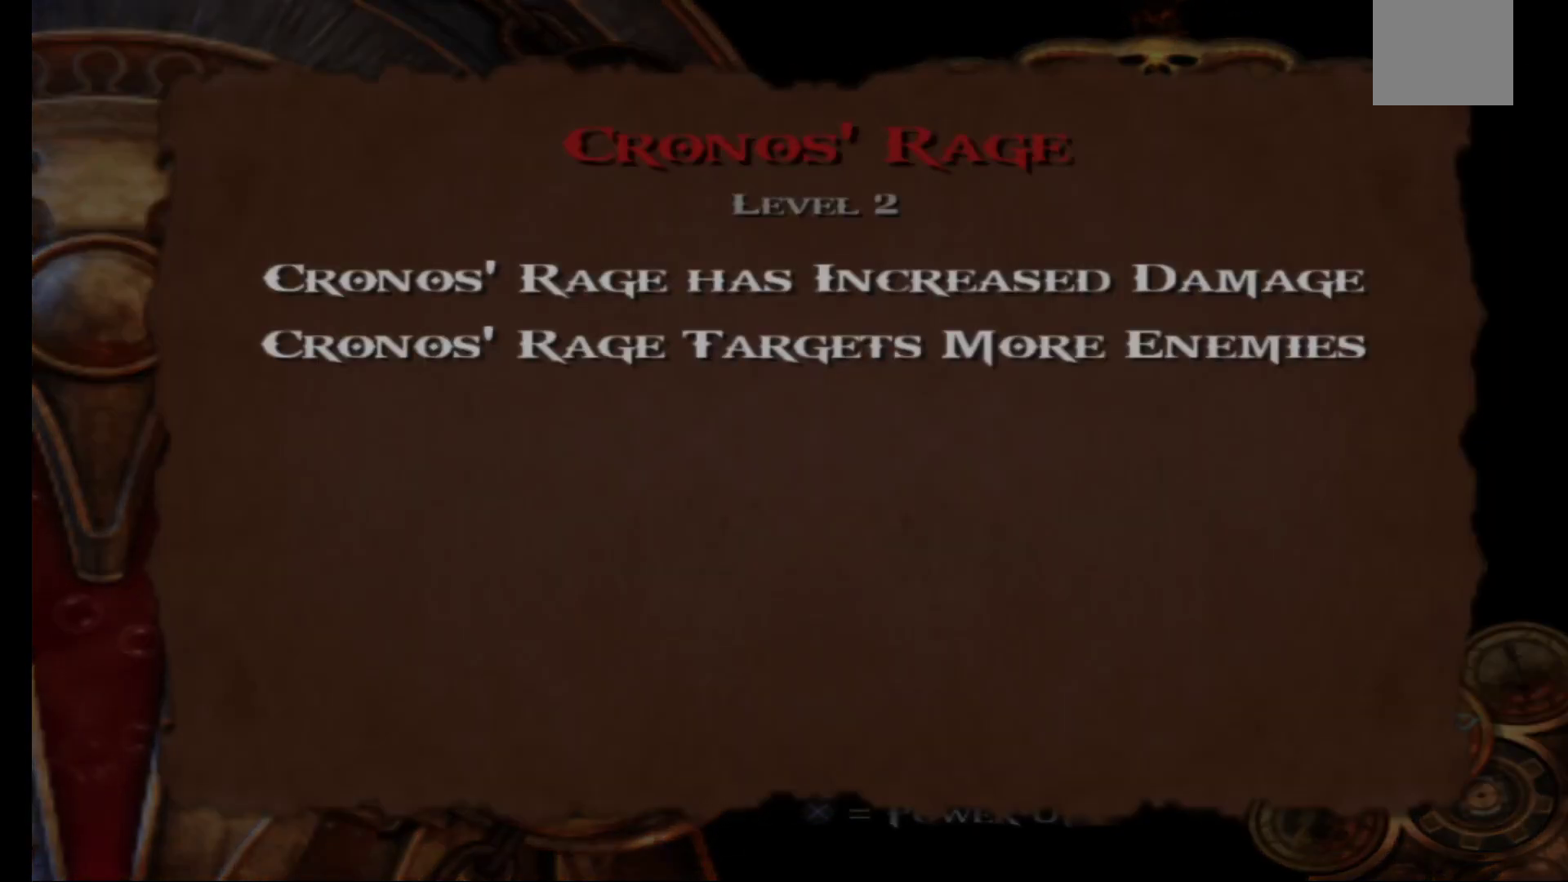
{"buttons": [], "left_stick": "up", "right_stick": "center", "events": [[100, "A", "up"], [450, "left_stick", "up"]]}
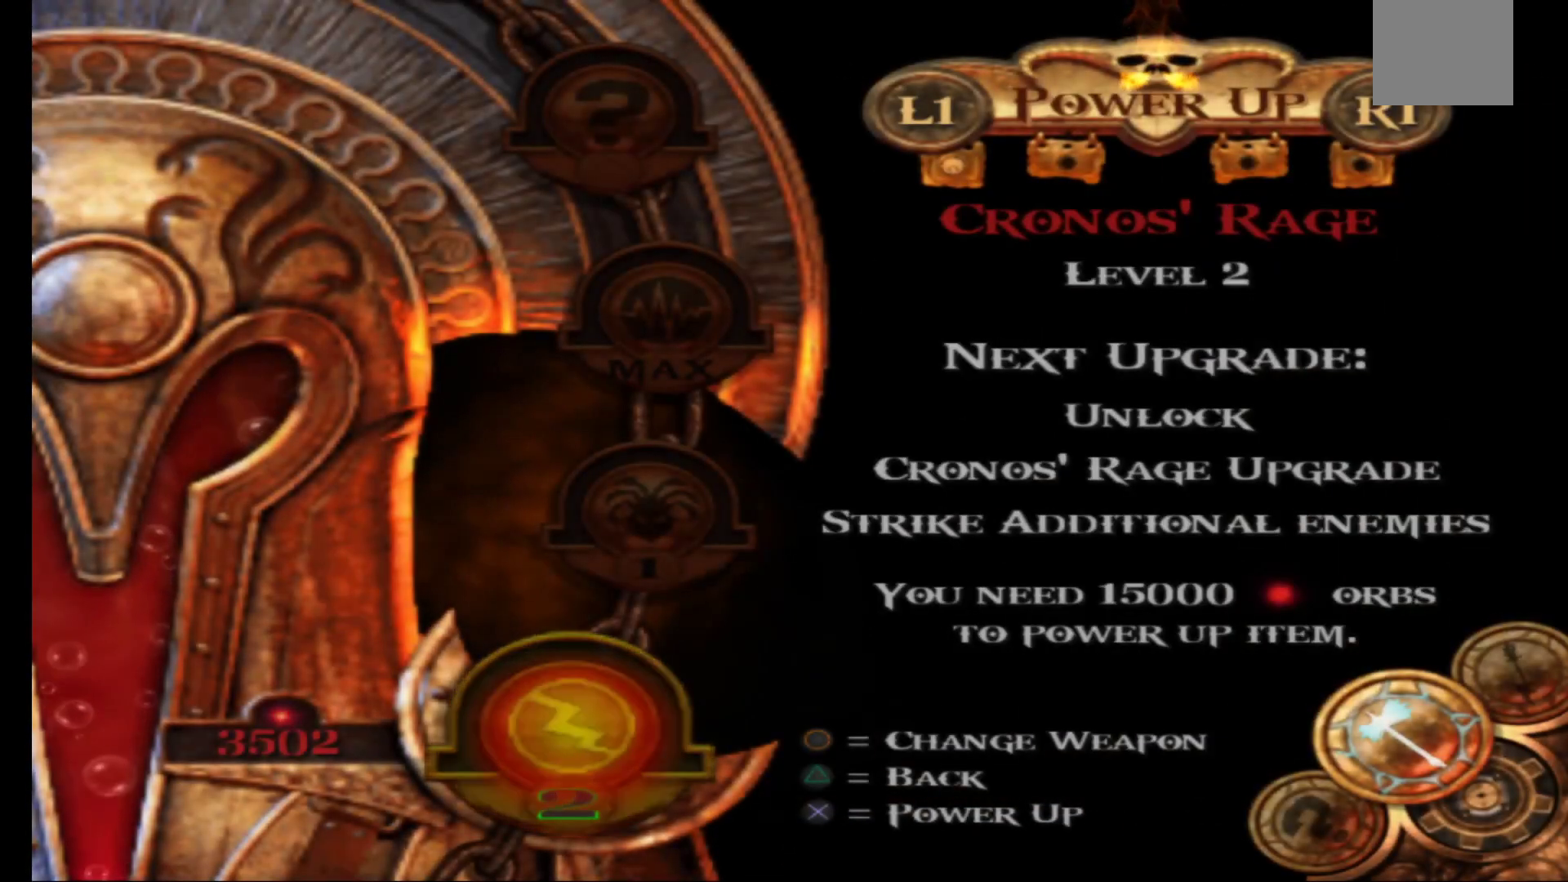
{"buttons": [], "left_stick": "center", "right_stick": "center", "events": [[350, "left_stick", "center"]]}
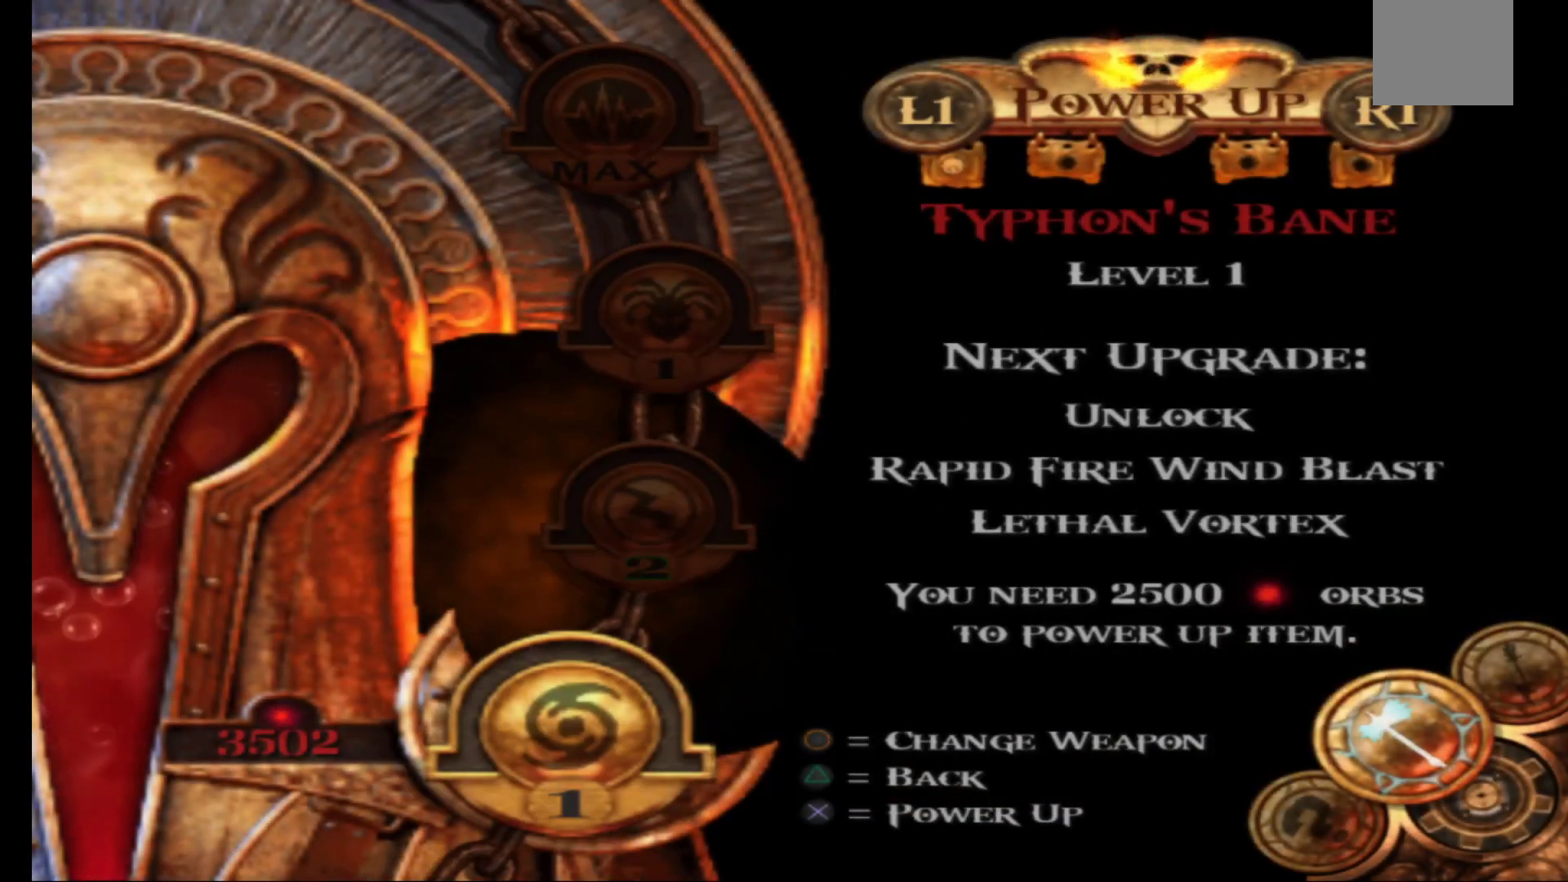
{"buttons": [], "left_stick": "center", "right_stick": "center", "events": [[267, "left_stick", "down"], [450, "left_stick", "center"]]}
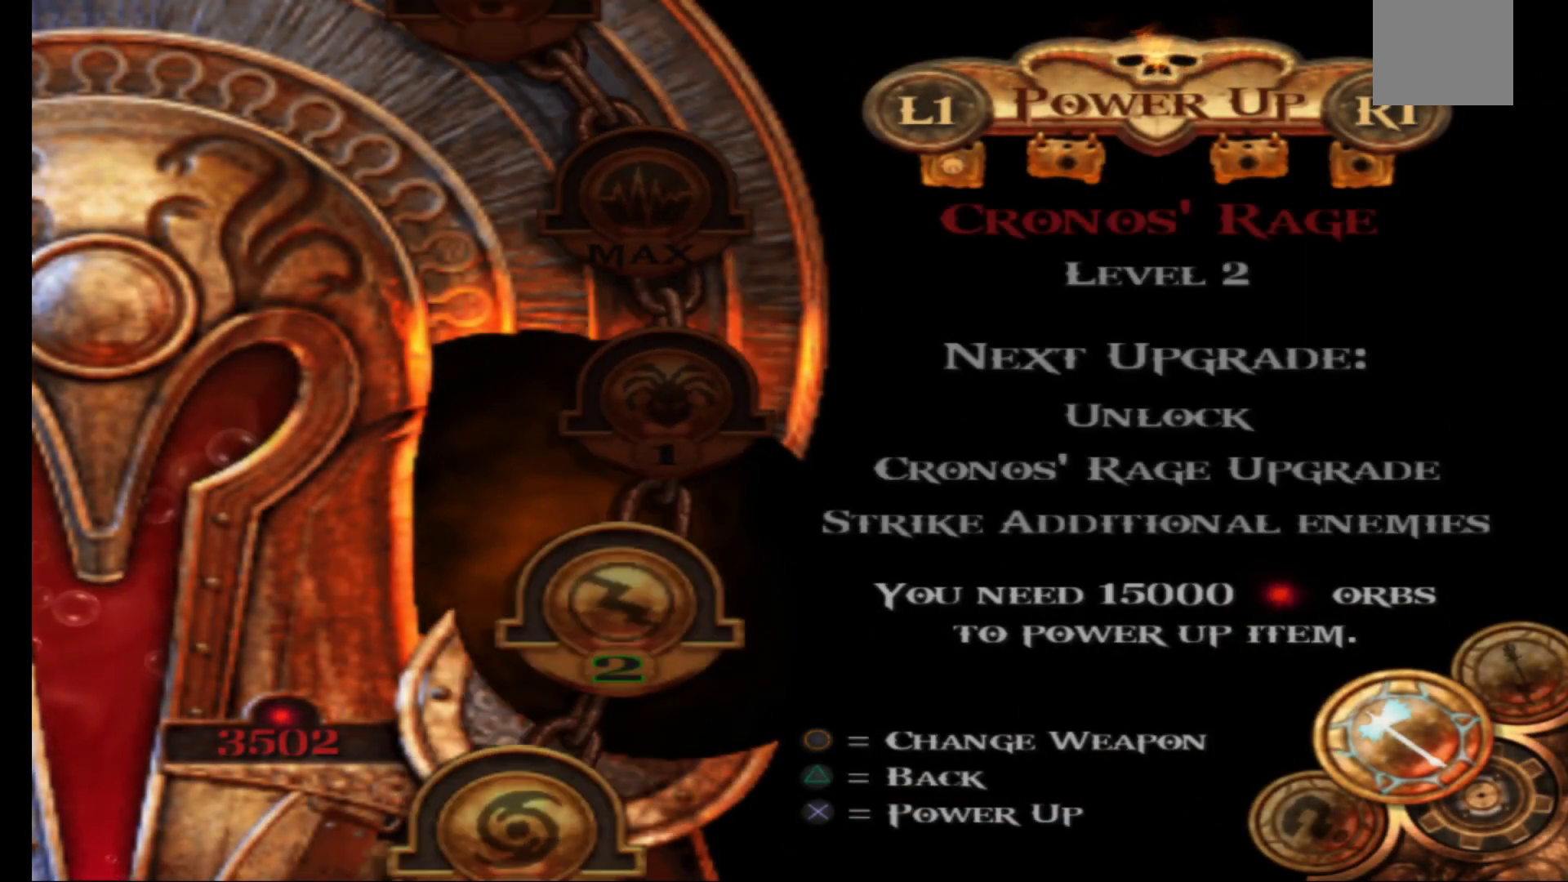
{"buttons": [], "left_stick": "center", "right_stick": "center", "events": []}
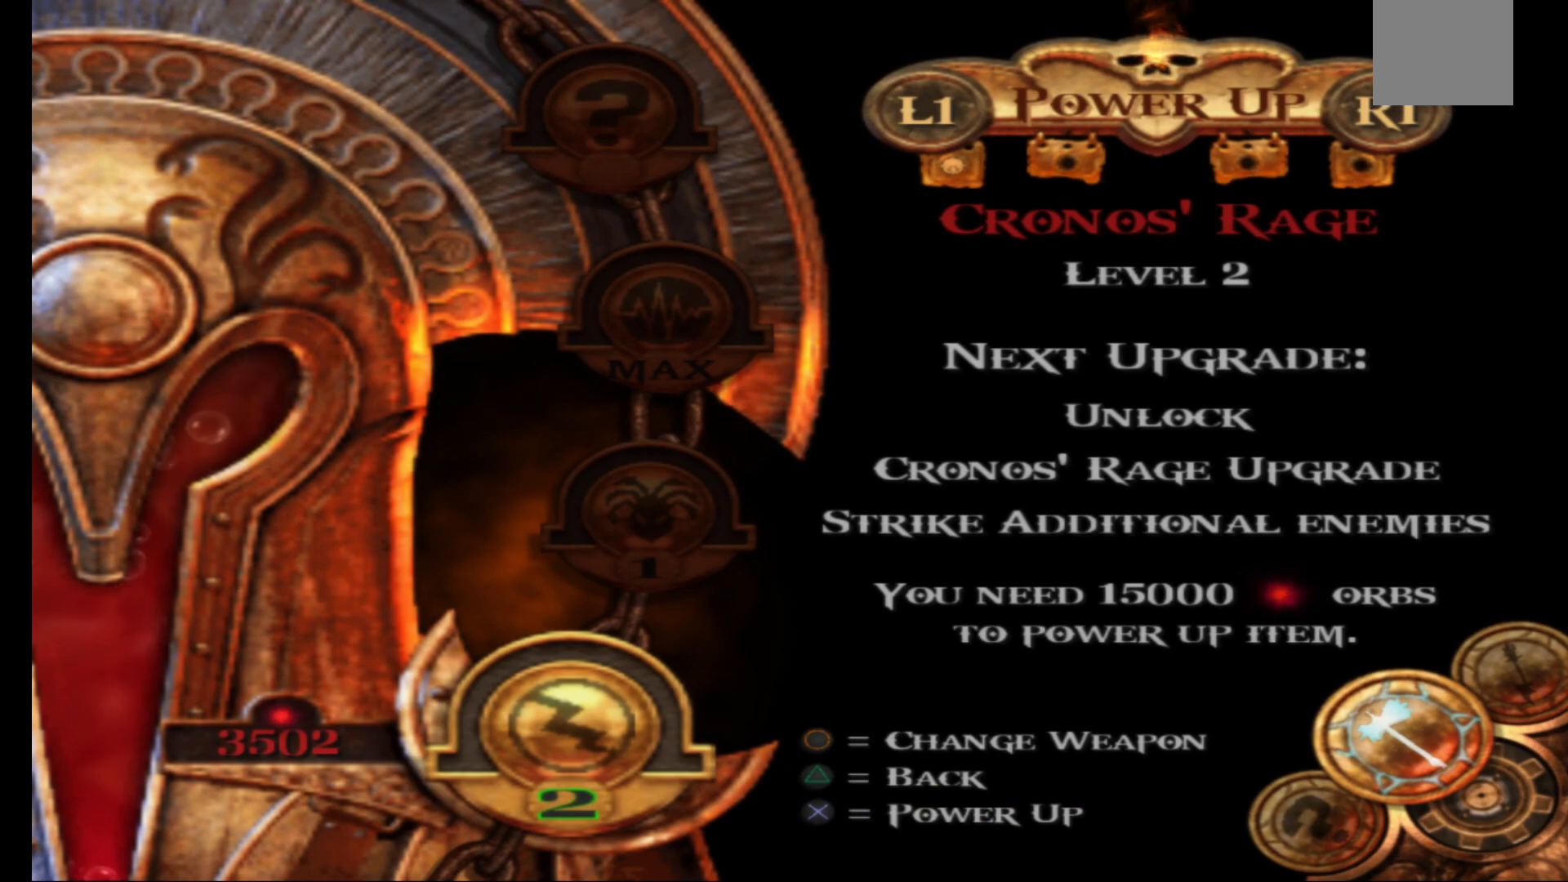
{"buttons": [], "left_stick": "center", "right_stick": "center", "events": []}
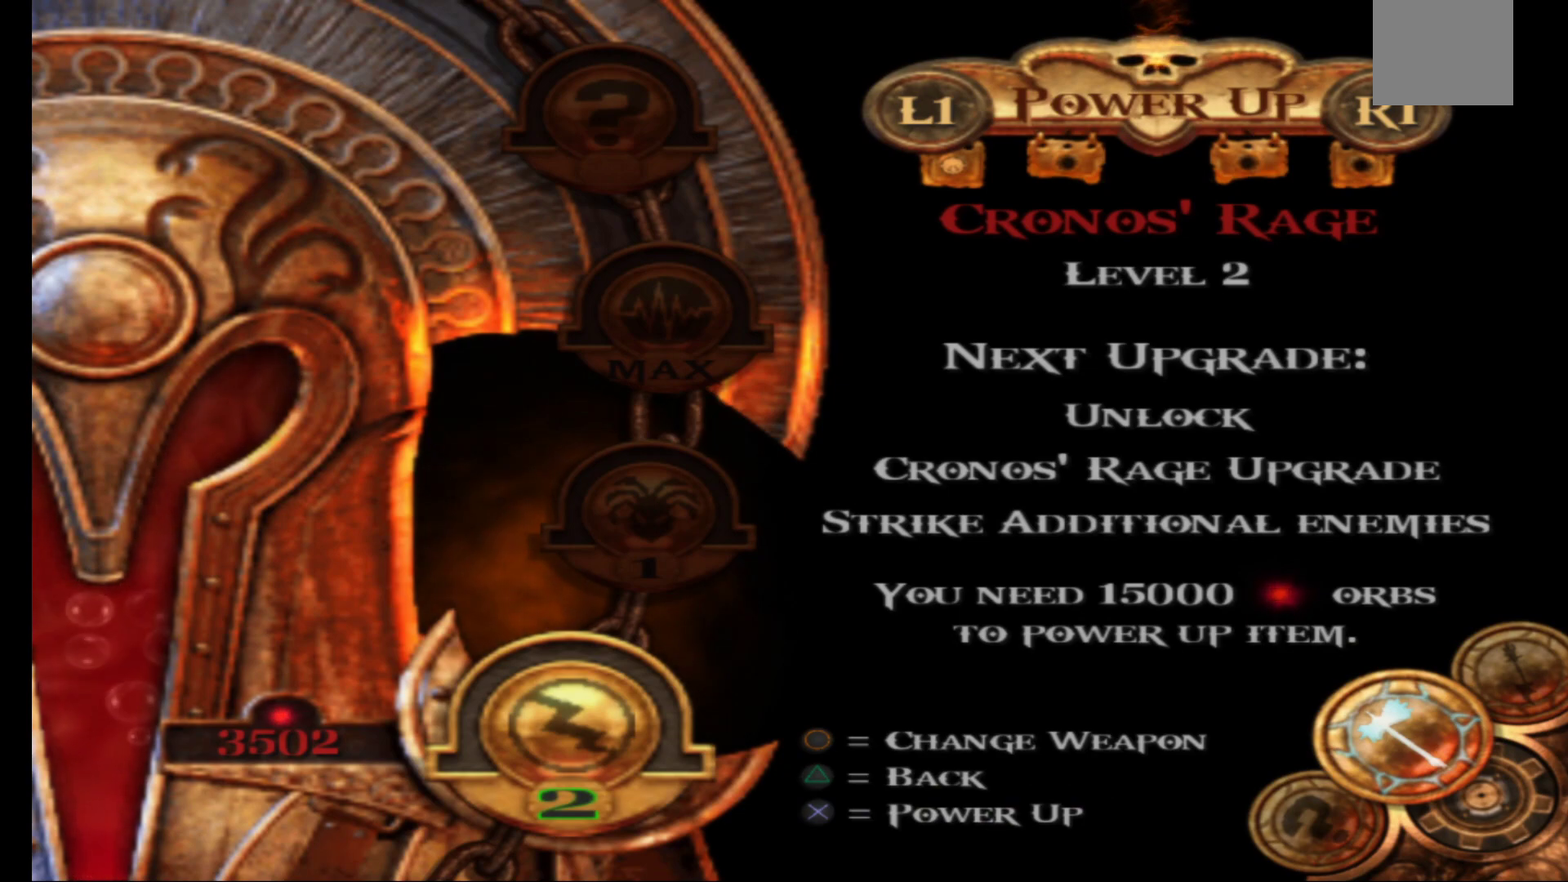
{"buttons": [], "left_stick": "down", "right_stick": "center", "events": [[400, "left_stick", "down"]]}
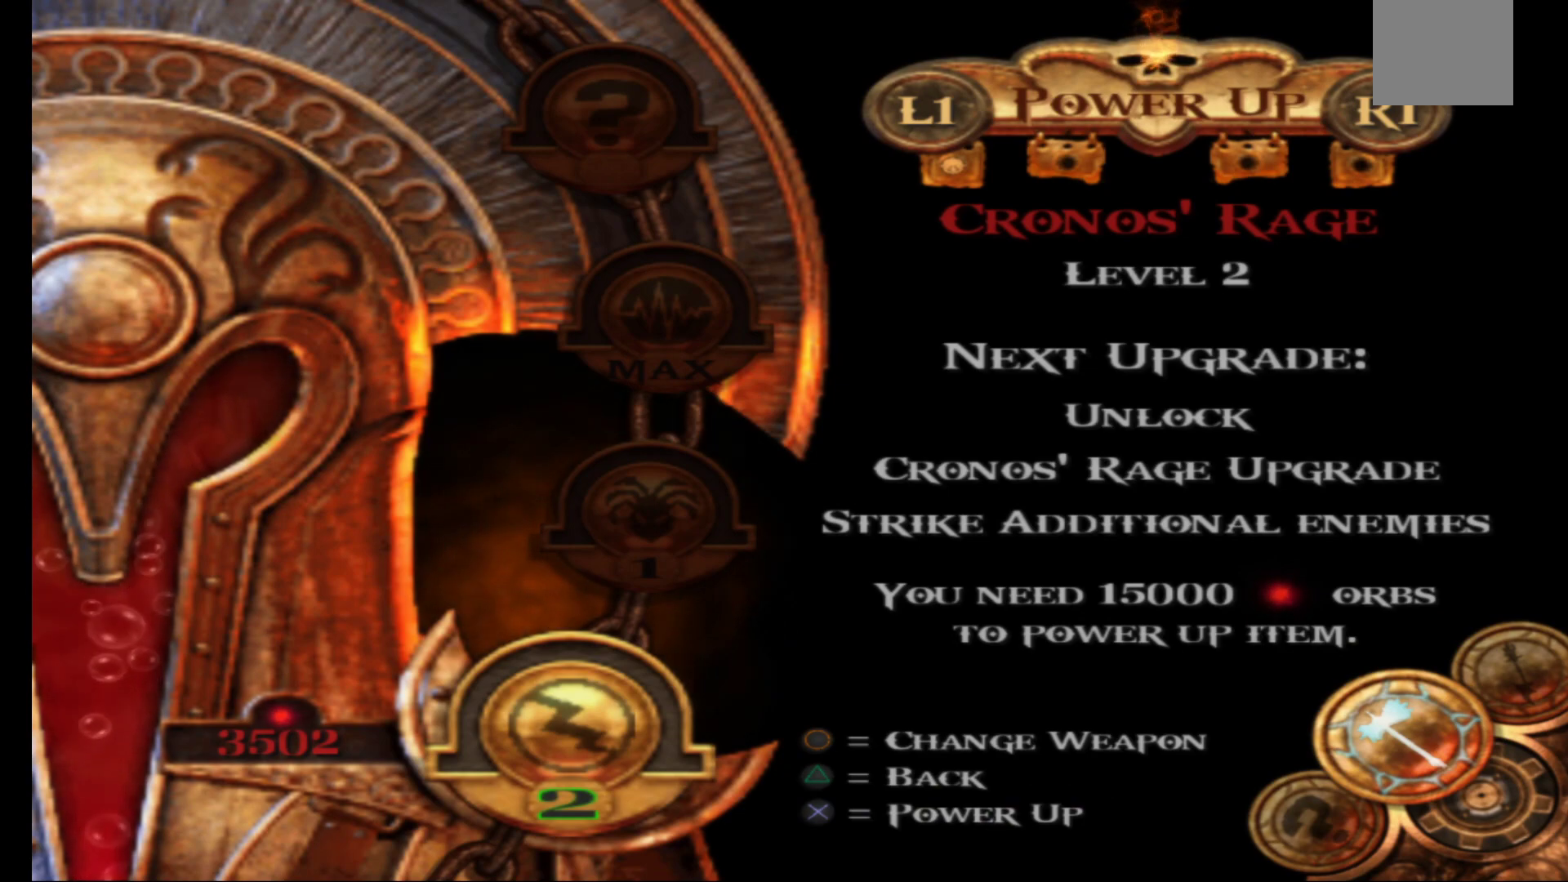
{"buttons": [], "left_stick": "center", "right_stick": "center", "events": [[100, "left_stick", "center"]]}
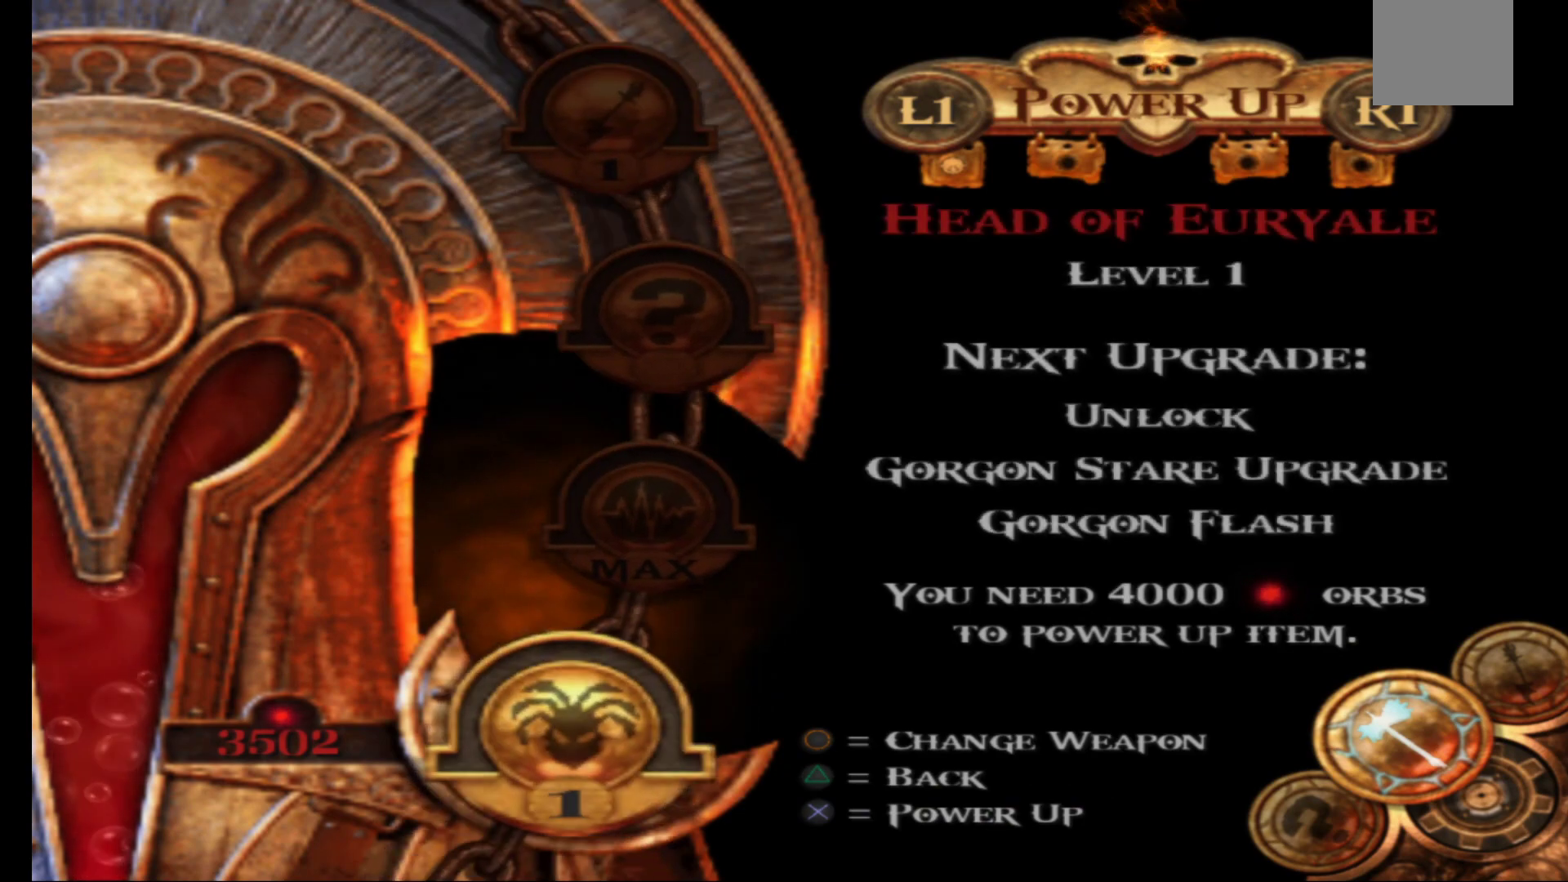
{"buttons": [], "left_stick": "center", "right_stick": "center", "events": []}
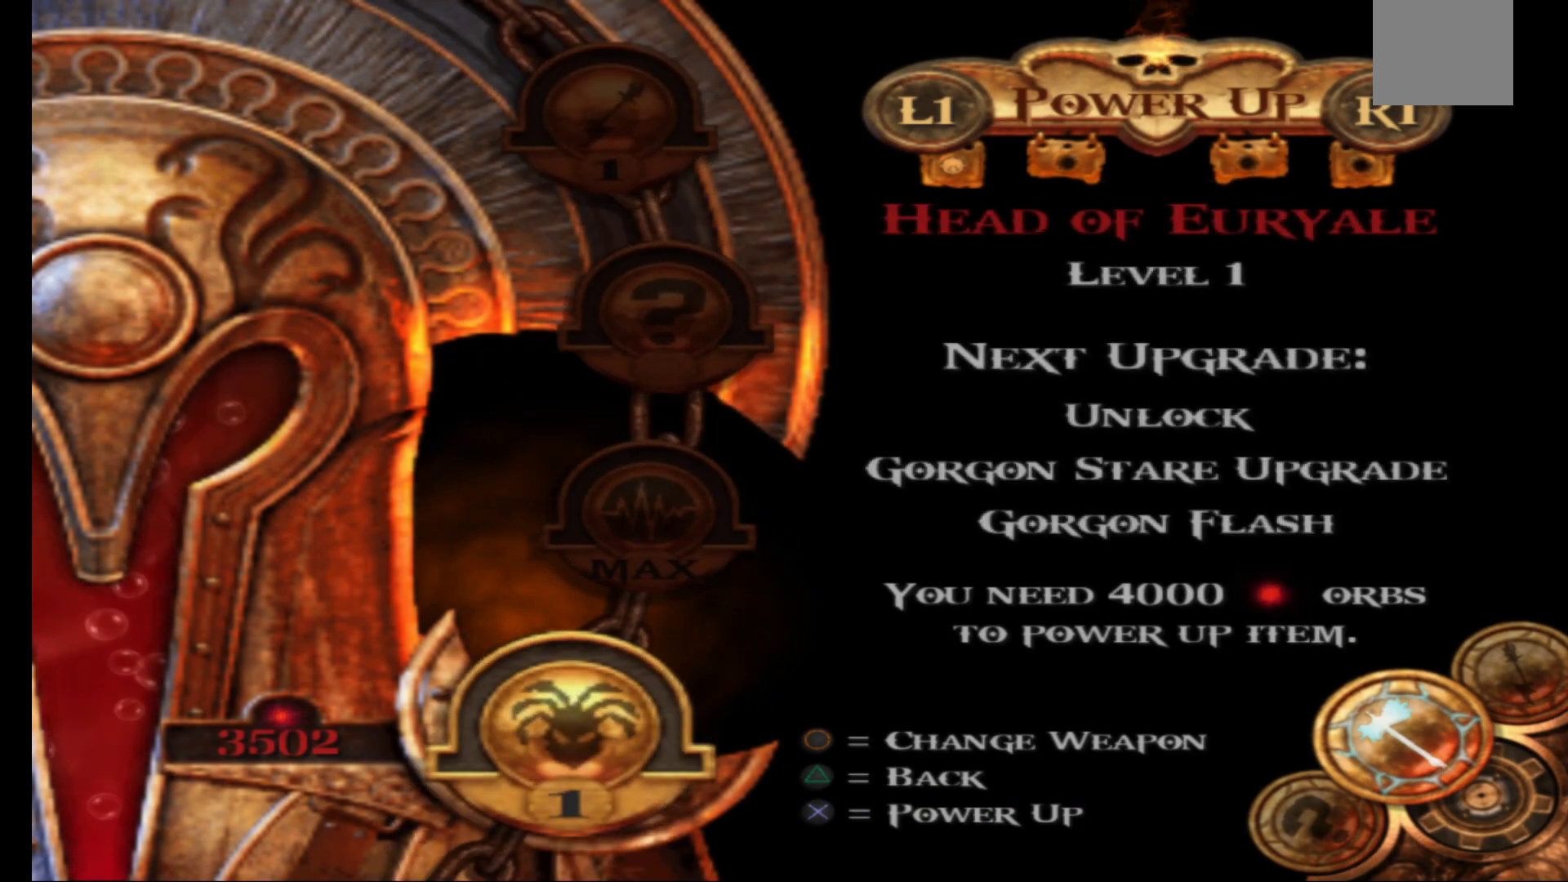
{"buttons": [], "left_stick": "down", "right_stick": "center", "events": [[383, "left_stick", "down"]]}
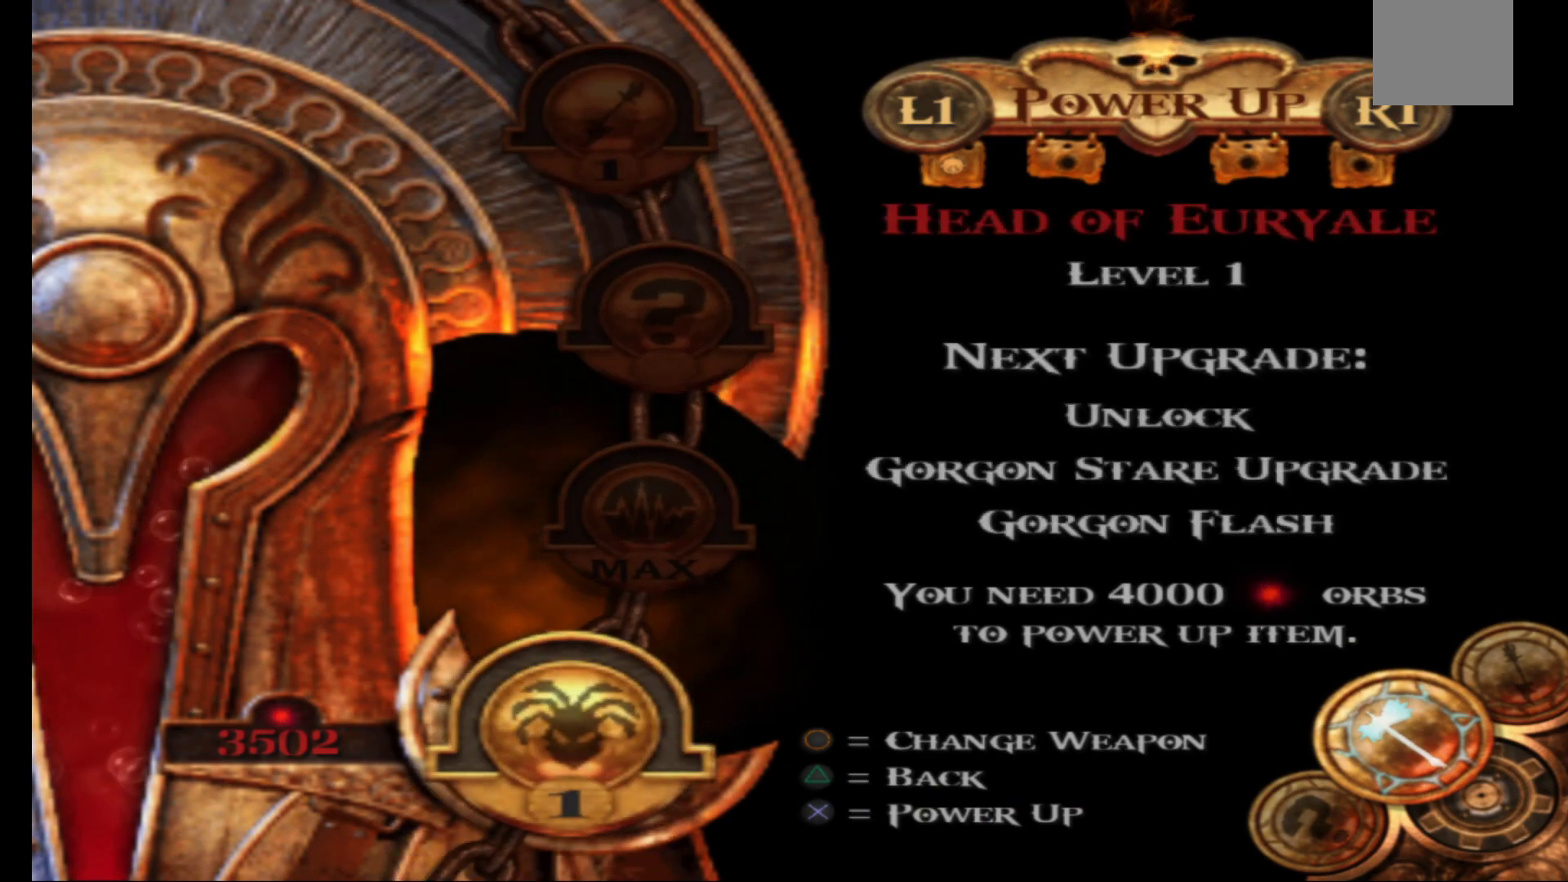
{"buttons": [], "left_stick": "center", "right_stick": "center", "events": [[67, "left_stick", "center"]]}
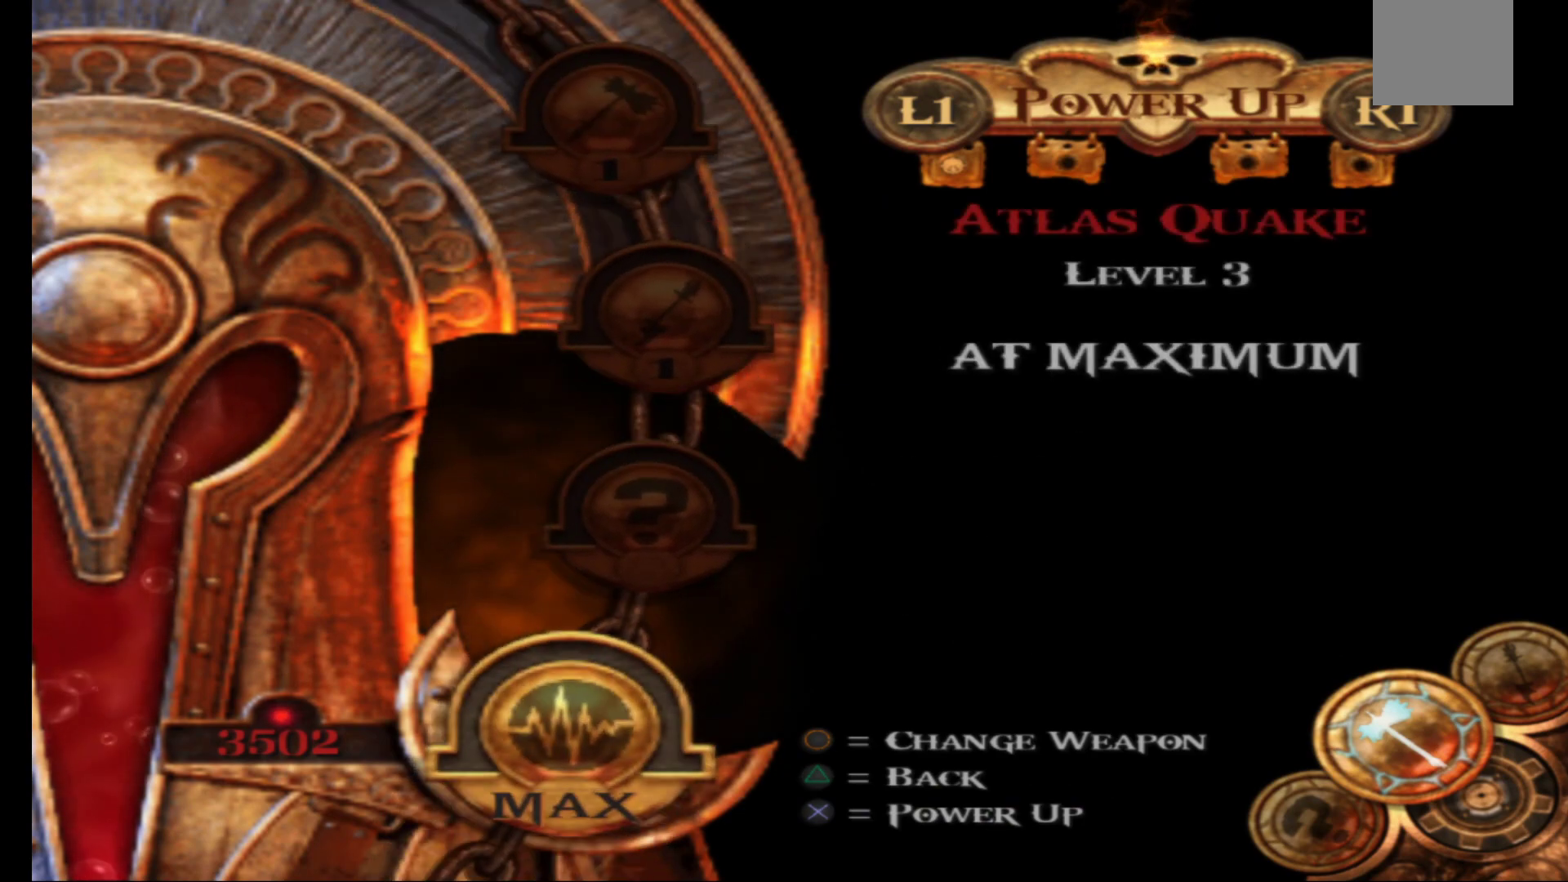
{"buttons": [], "left_stick": "center", "right_stick": "center", "events": [[200, "left_stick", "down"], [383, "left_stick", "center"]]}
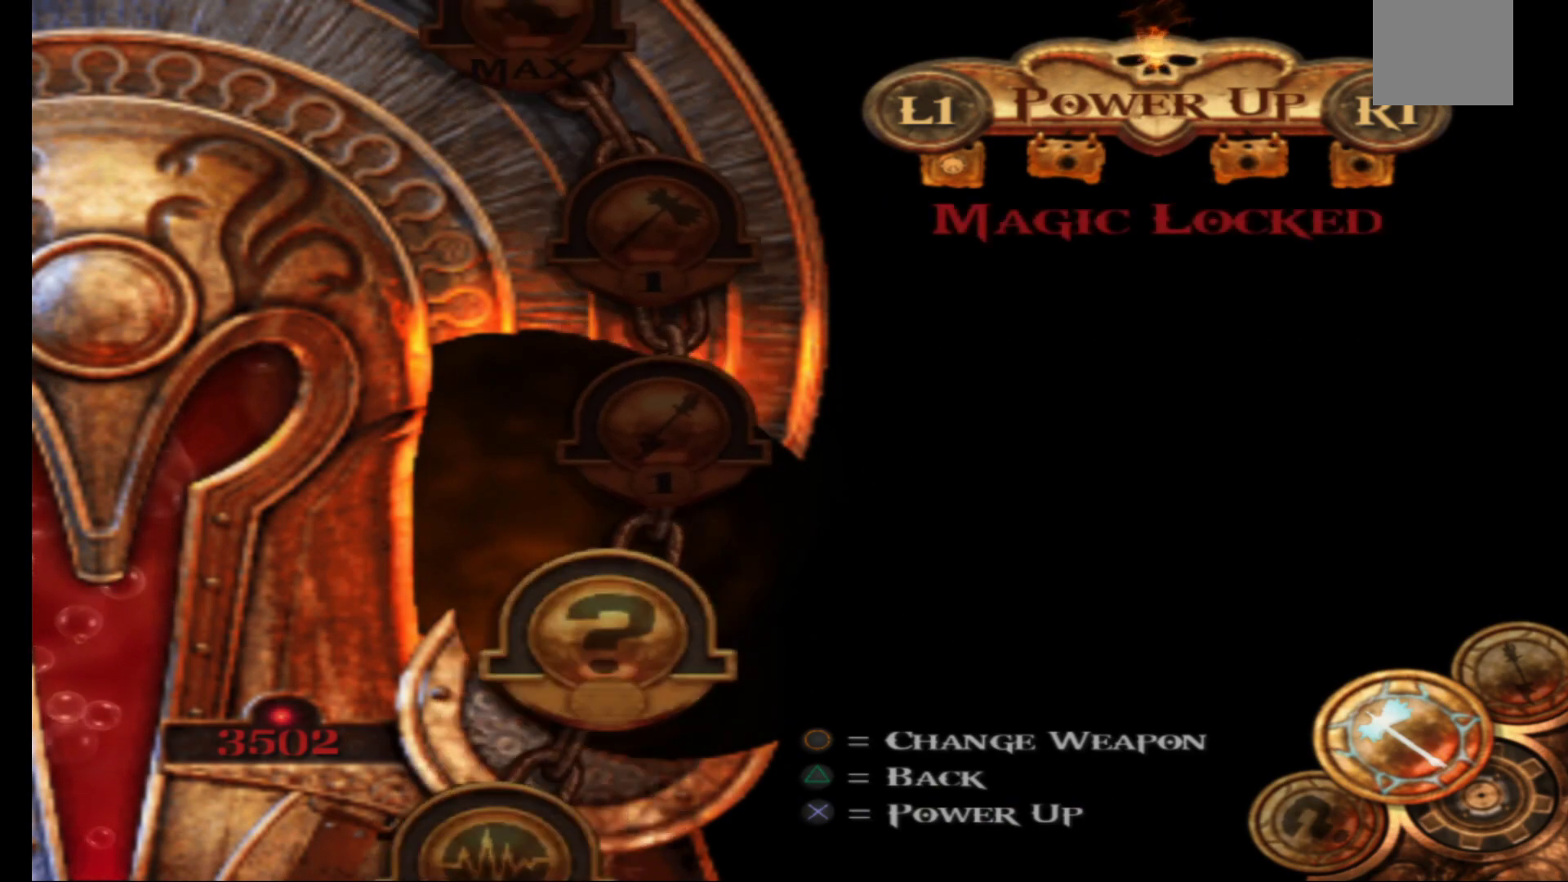
{"buttons": [], "left_stick": "center", "right_stick": "center", "events": [[117, "left_stick", "down"], [333, "left_stick", "center"]]}
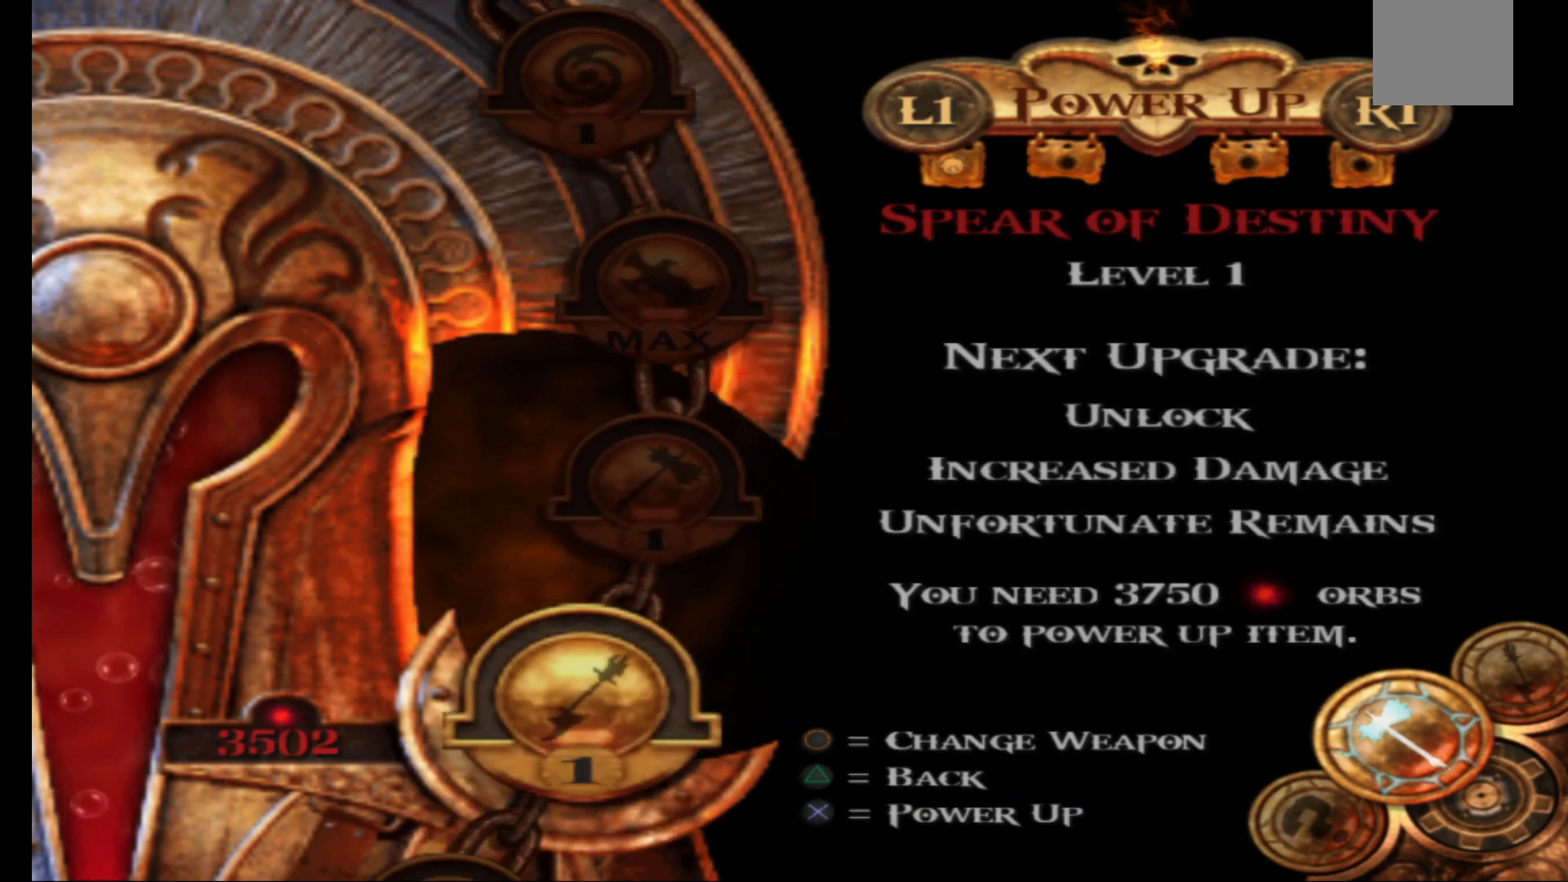
{"buttons": [], "left_stick": "center", "right_stick": "center", "events": [[283, "left_stick", "down"], [483, "left_stick", "center"]]}
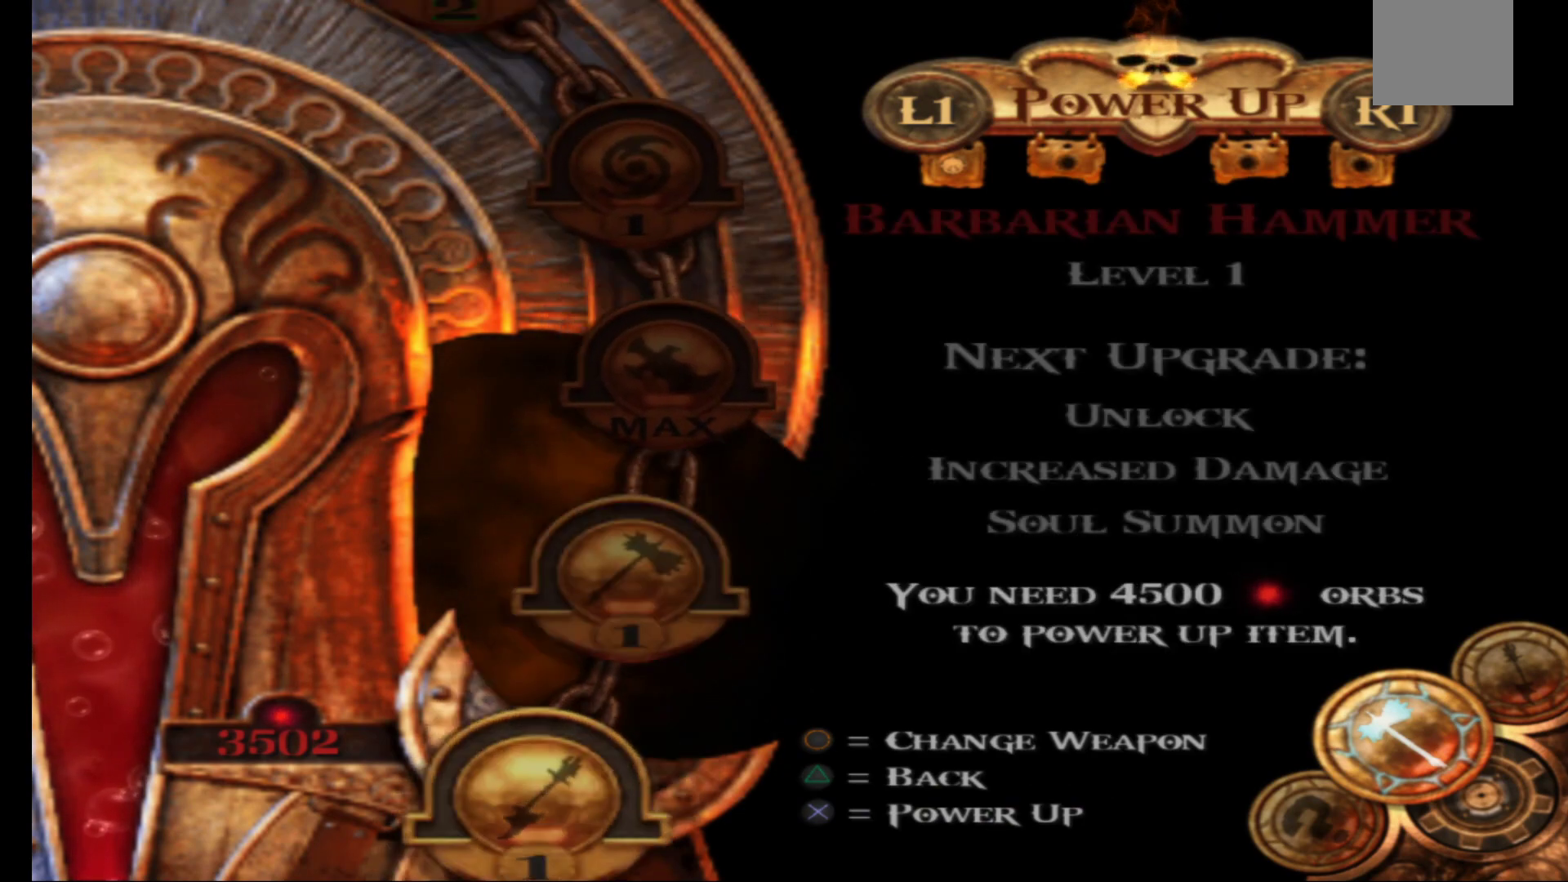
{"buttons": [], "left_stick": "center", "right_stick": "center", "events": [[250, "left_stick", "up"], [400, "left_stick", "center"]]}
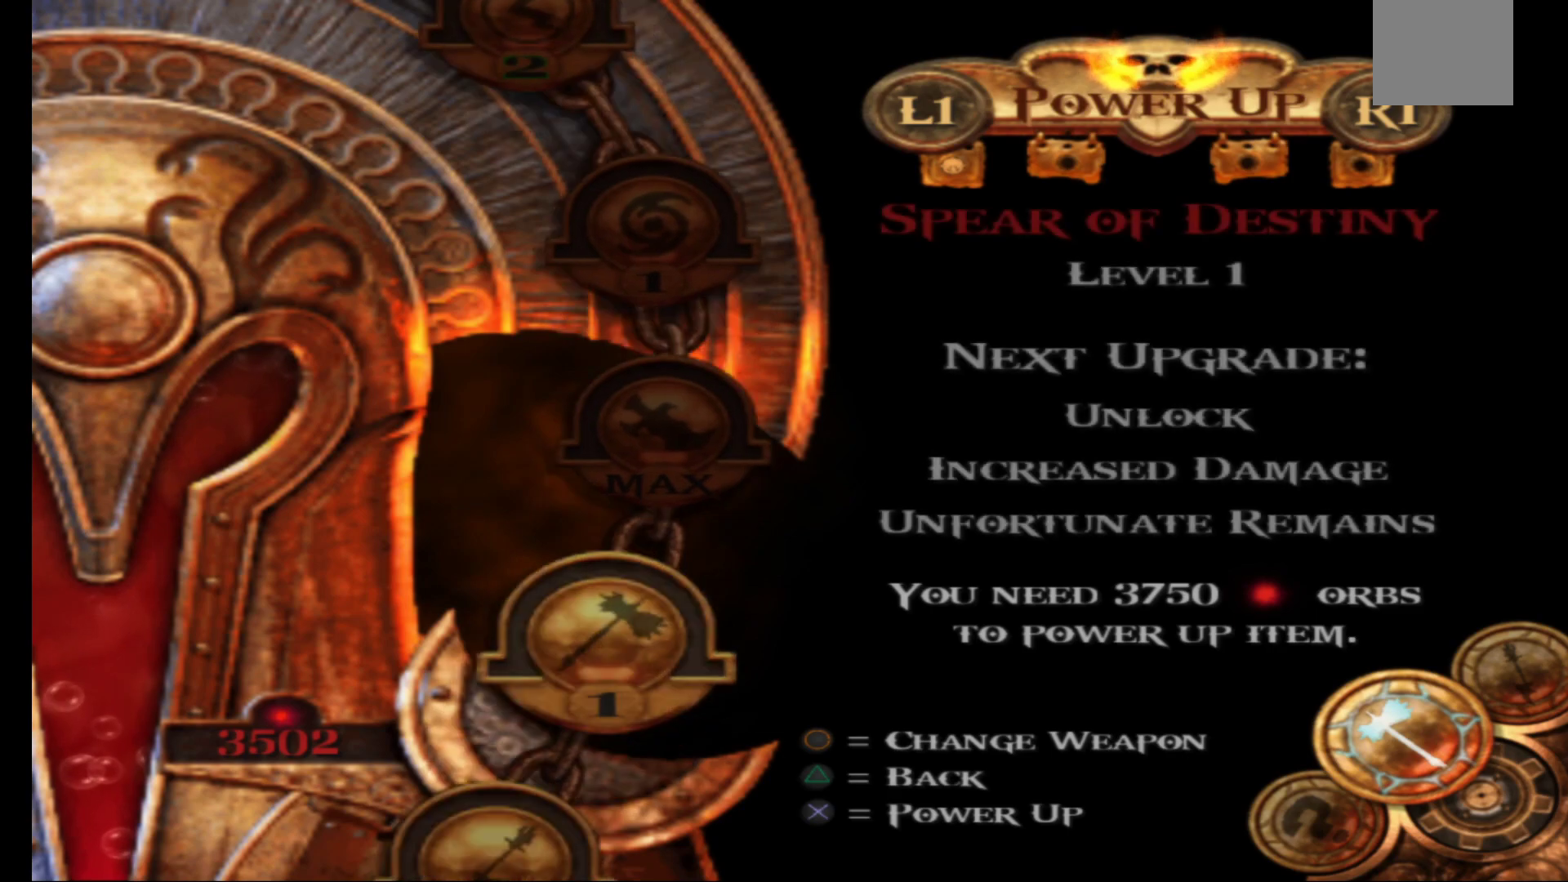
{"buttons": [], "left_stick": "center", "right_stick": "center", "events": []}
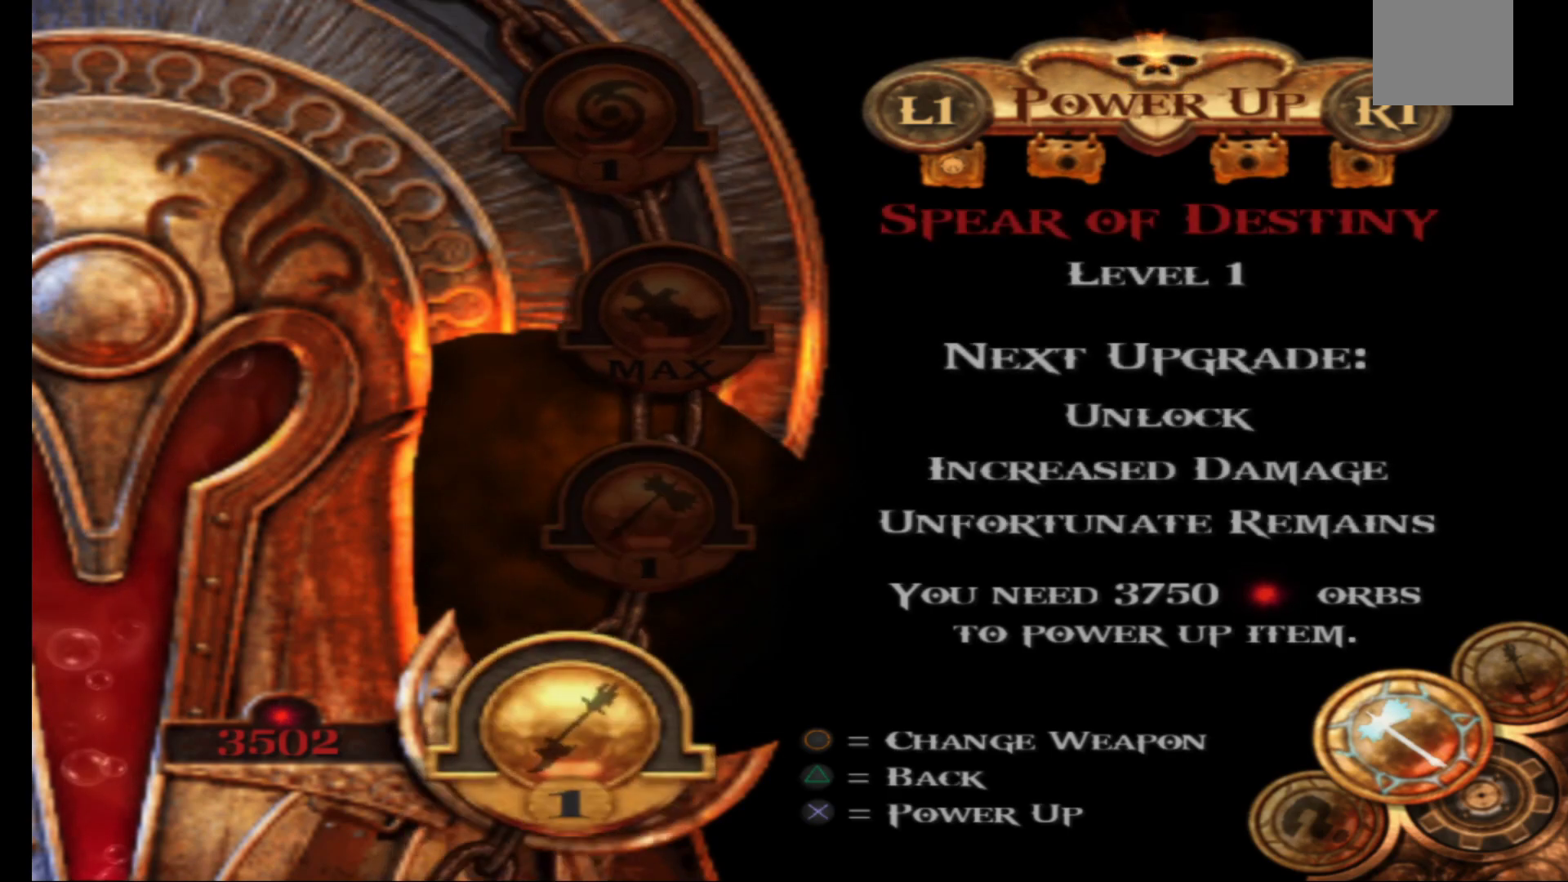
{"buttons": [], "left_stick": "center", "right_stick": "center", "events": []}
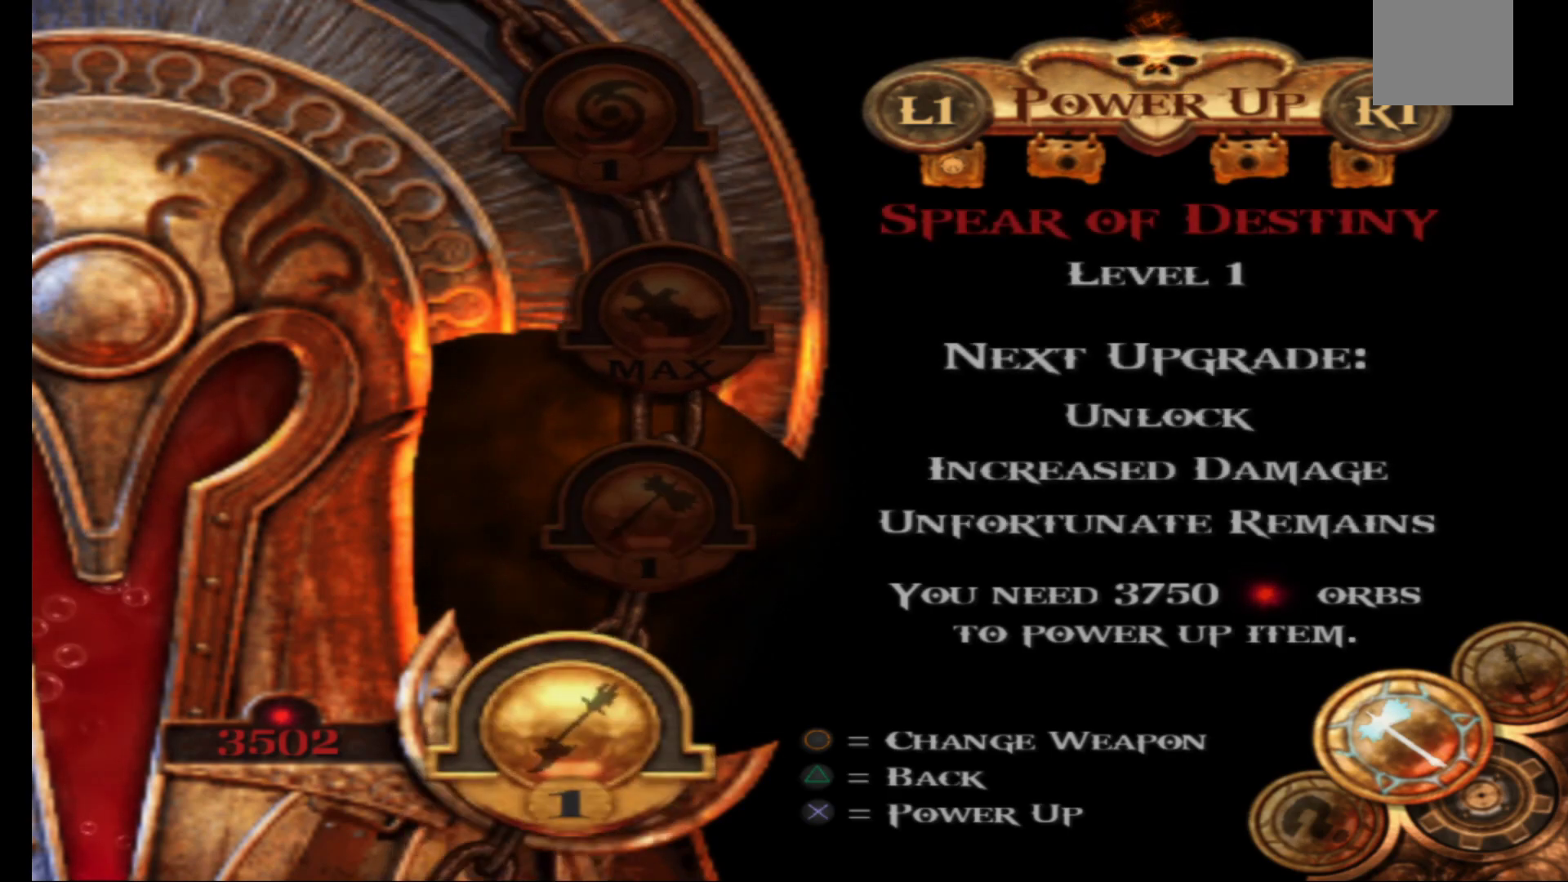
{"buttons": [], "left_stick": "center", "right_stick": "center", "events": []}
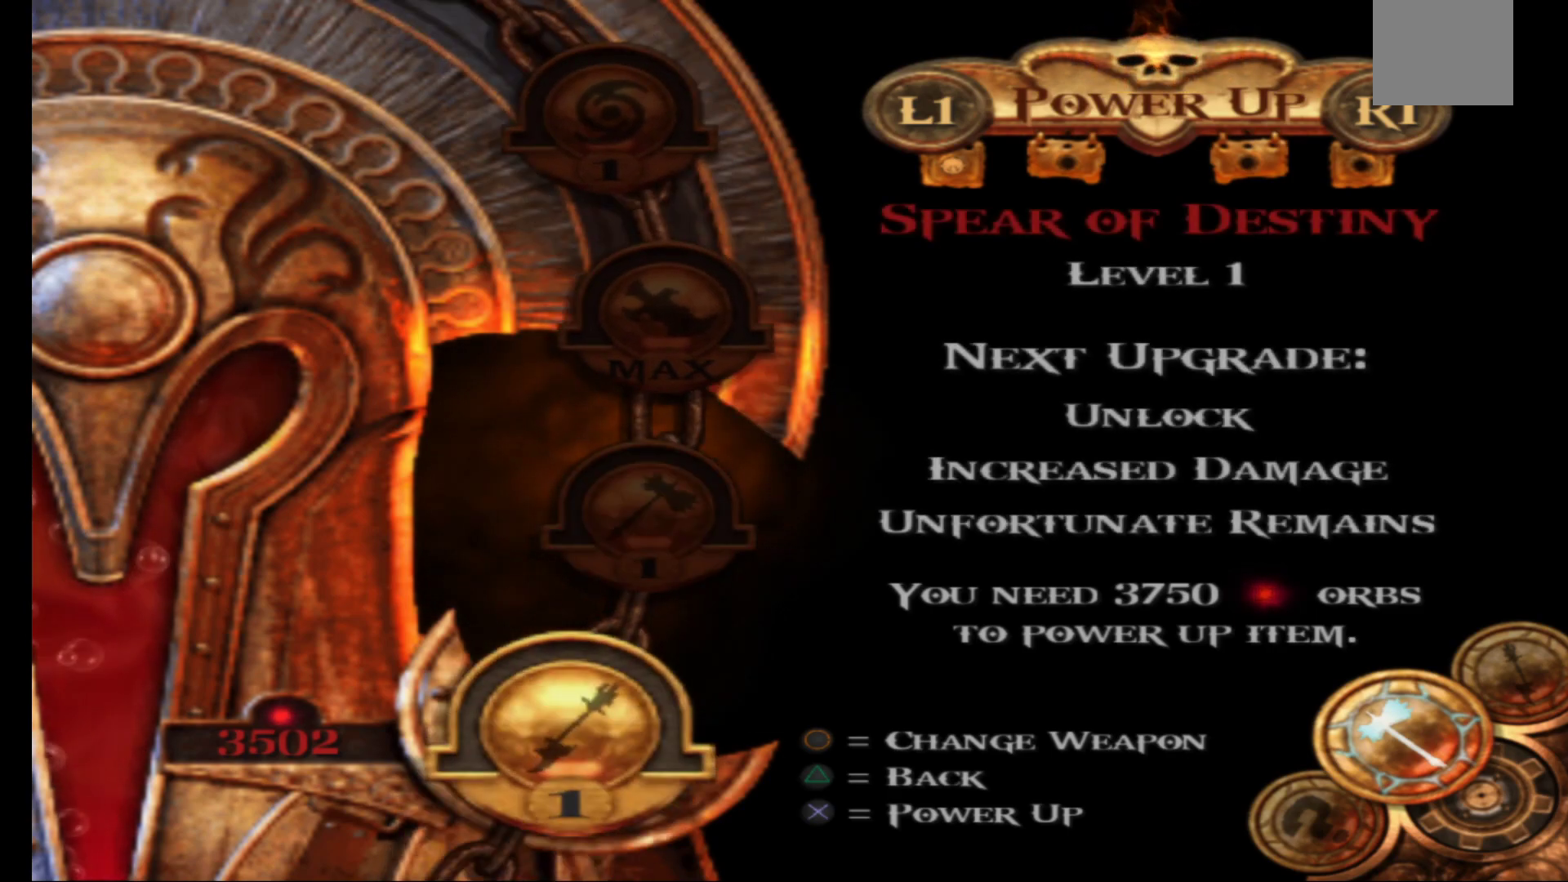
{"buttons": [], "left_stick": "center", "right_stick": "center", "events": [[317, "Y", "down"], [433, "Y", "up"]]}
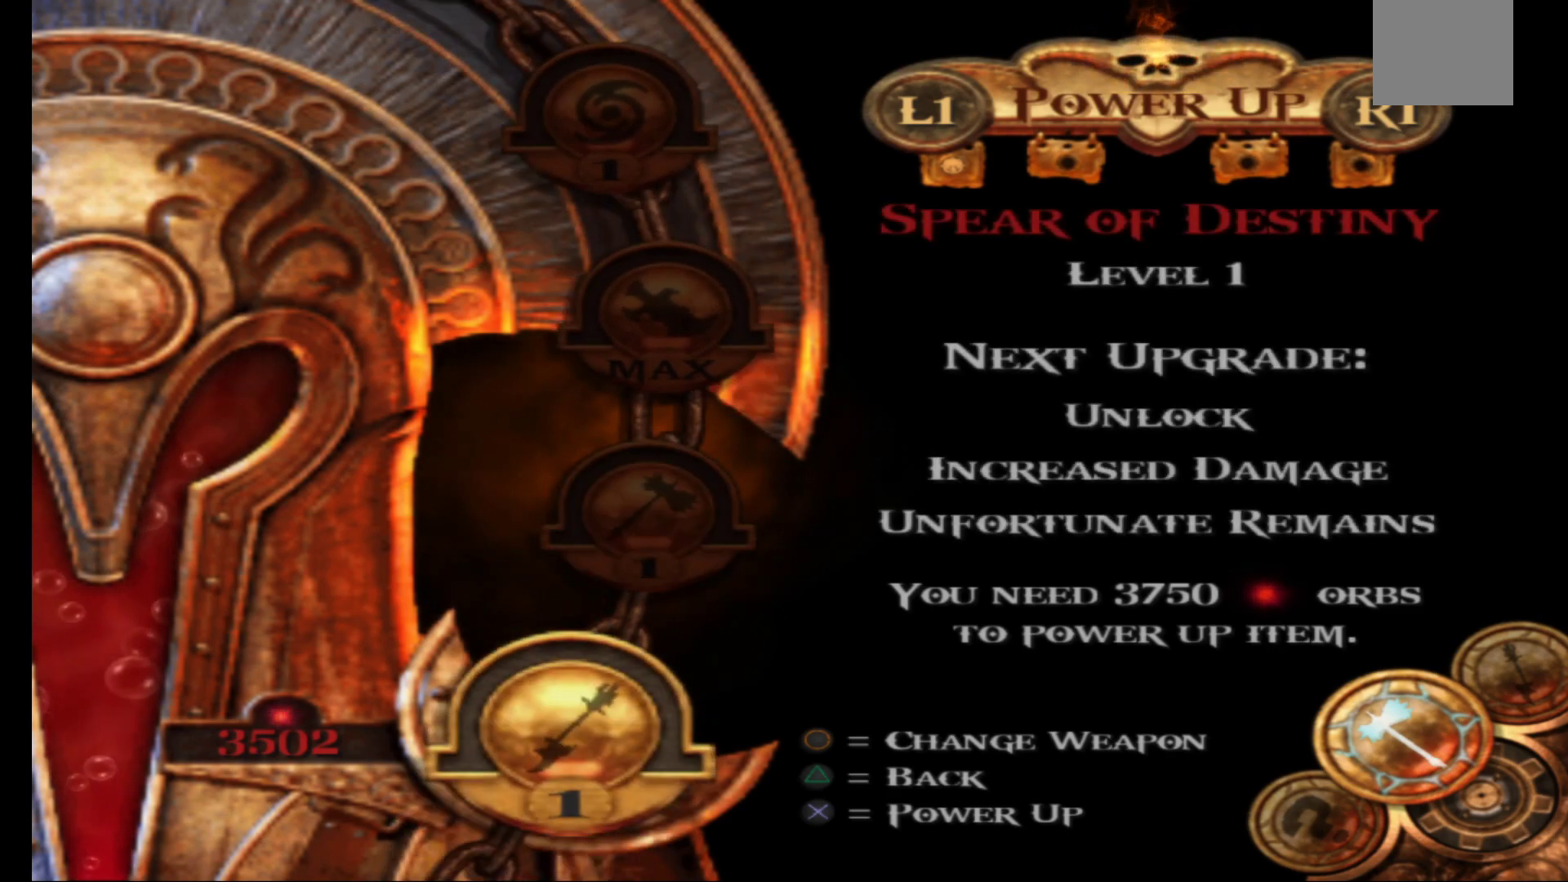
{"buttons": [], "left_stick": "up", "right_stick": "center", "events": [[483, "left_stick", "up"]]}
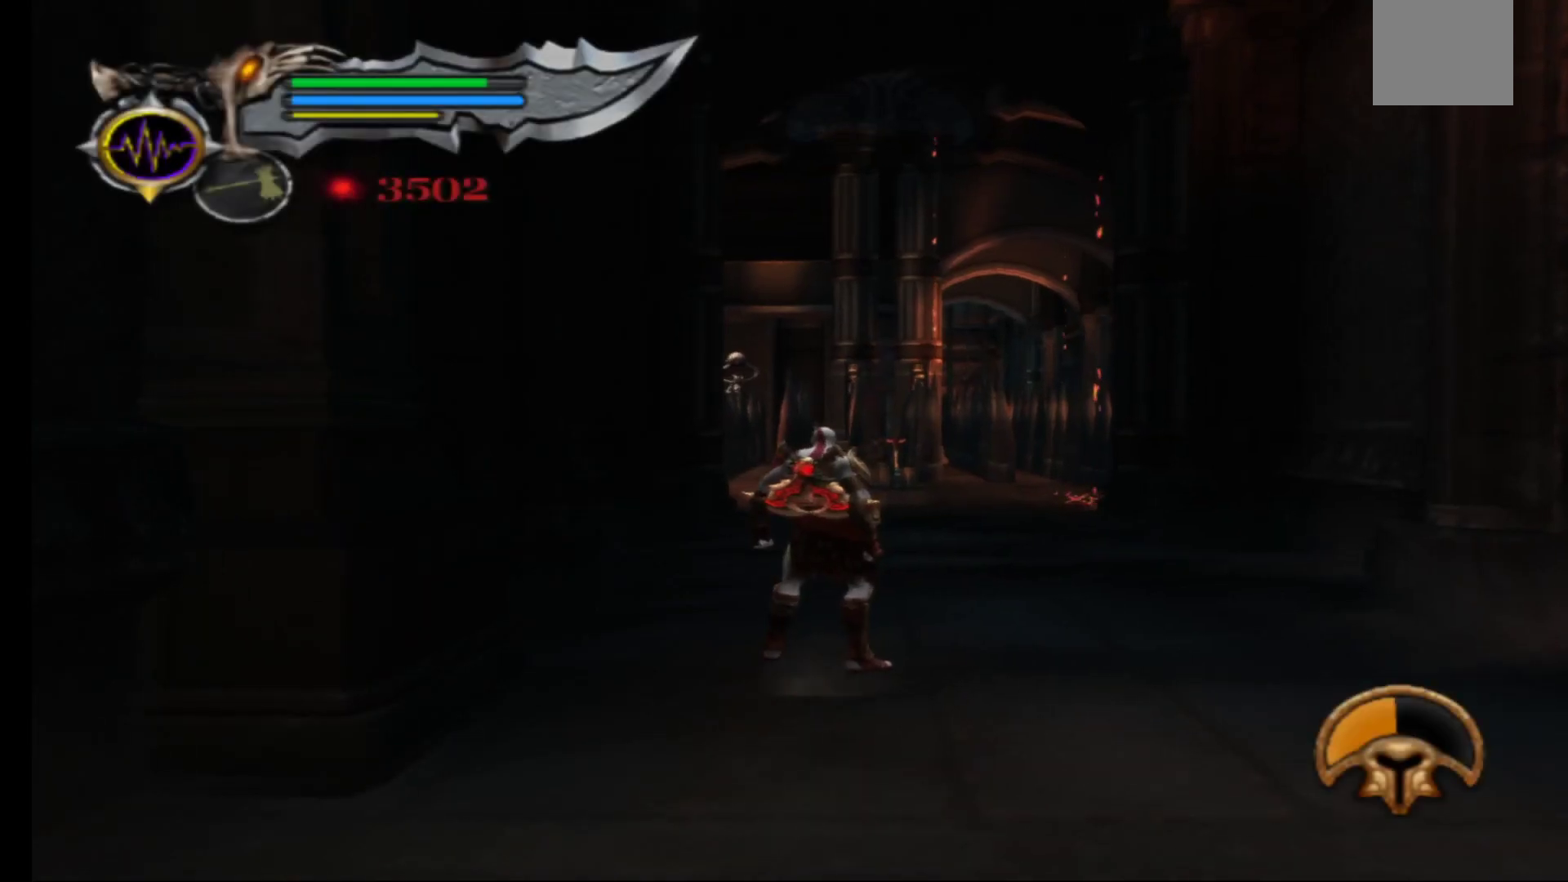
{"buttons": [], "left_stick": "up-right", "right_stick": "center", "events": [[467, "left_stick", "up-right"]]}